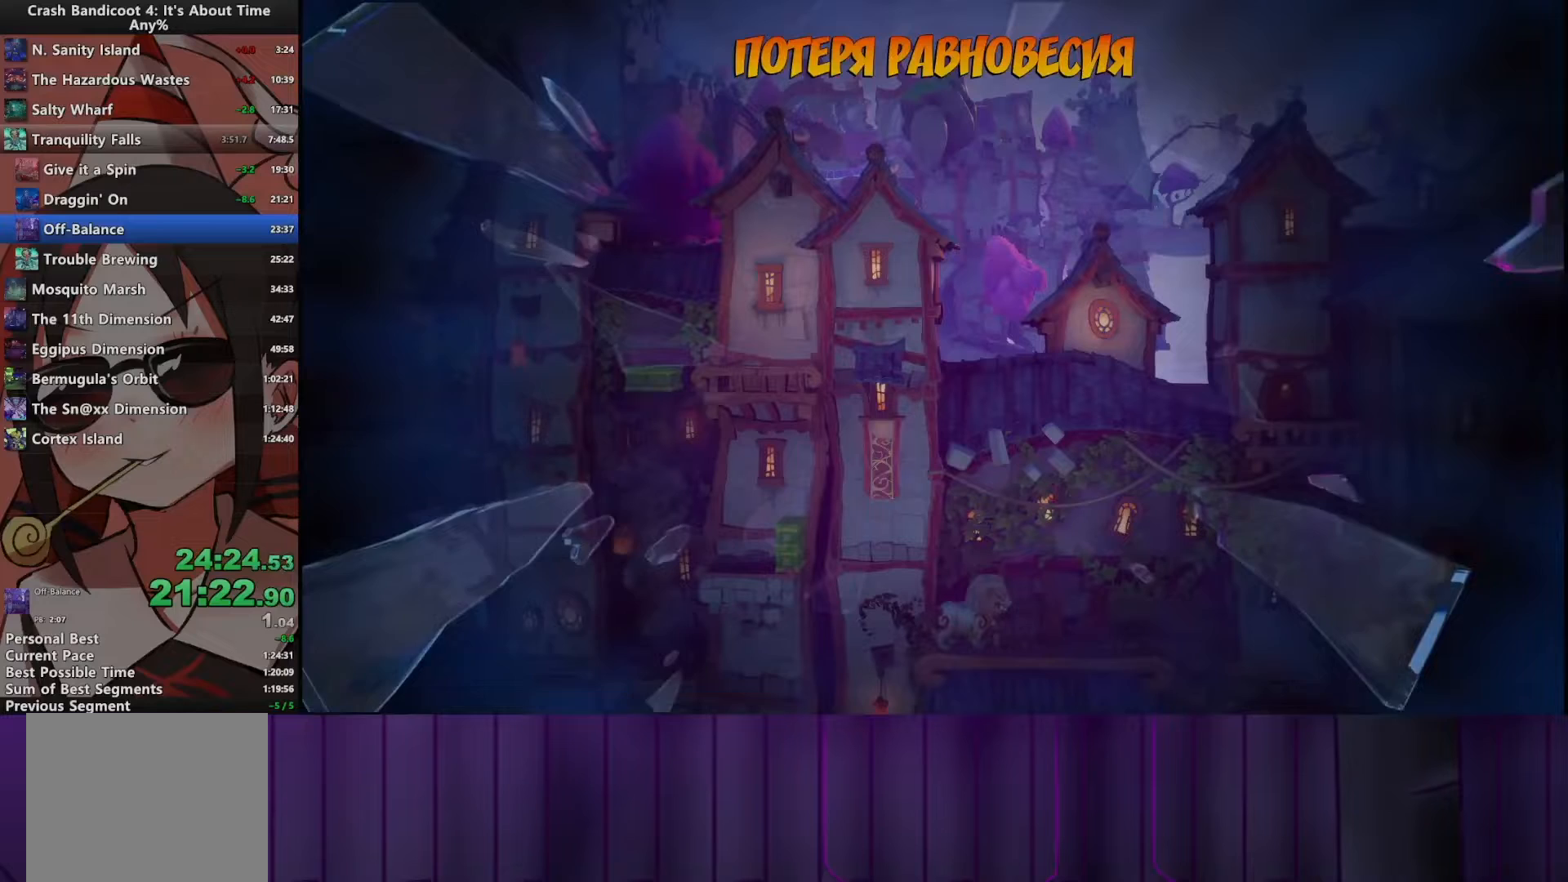
Gameplay with a controller (PlayStation layout); each line is a JSON object with the inputs held at the frame after it. "events" lists button and stick changes between this image and that frame as [ms after this image, input, new state], when the widget could be followed in between. Not read: L3 R3 left_stick right_stick.
{"buttons": ["TRIANGLE"], "events": [[67, "TRIANGLE", "down"], [167, "TRIANGLE", "up"], [250, "TRIANGLE", "down"], [333, "TRIANGLE", "up"], [417, "TRIANGLE", "down"]]}
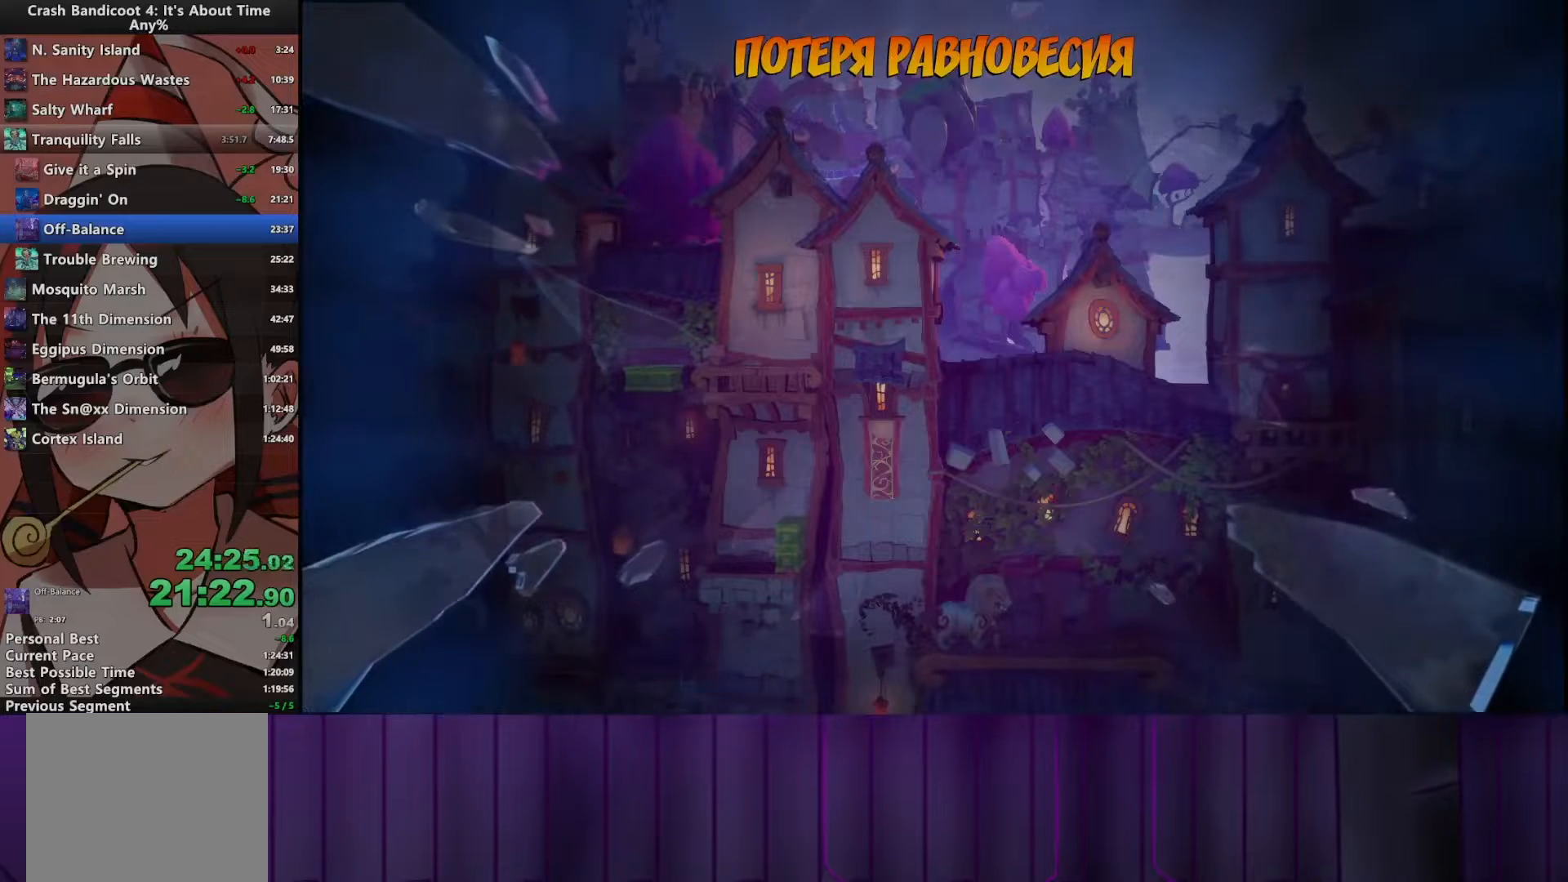
{"buttons": ["TRIANGLE"], "events": [[50, "TRIANGLE", "up"], [133, "TRIANGLE", "down"], [200, "TRIANGLE", "up"], [300, "TRIANGLE", "down"], [383, "TRIANGLE", "up"], [500, "TRIANGLE", "down"]]}
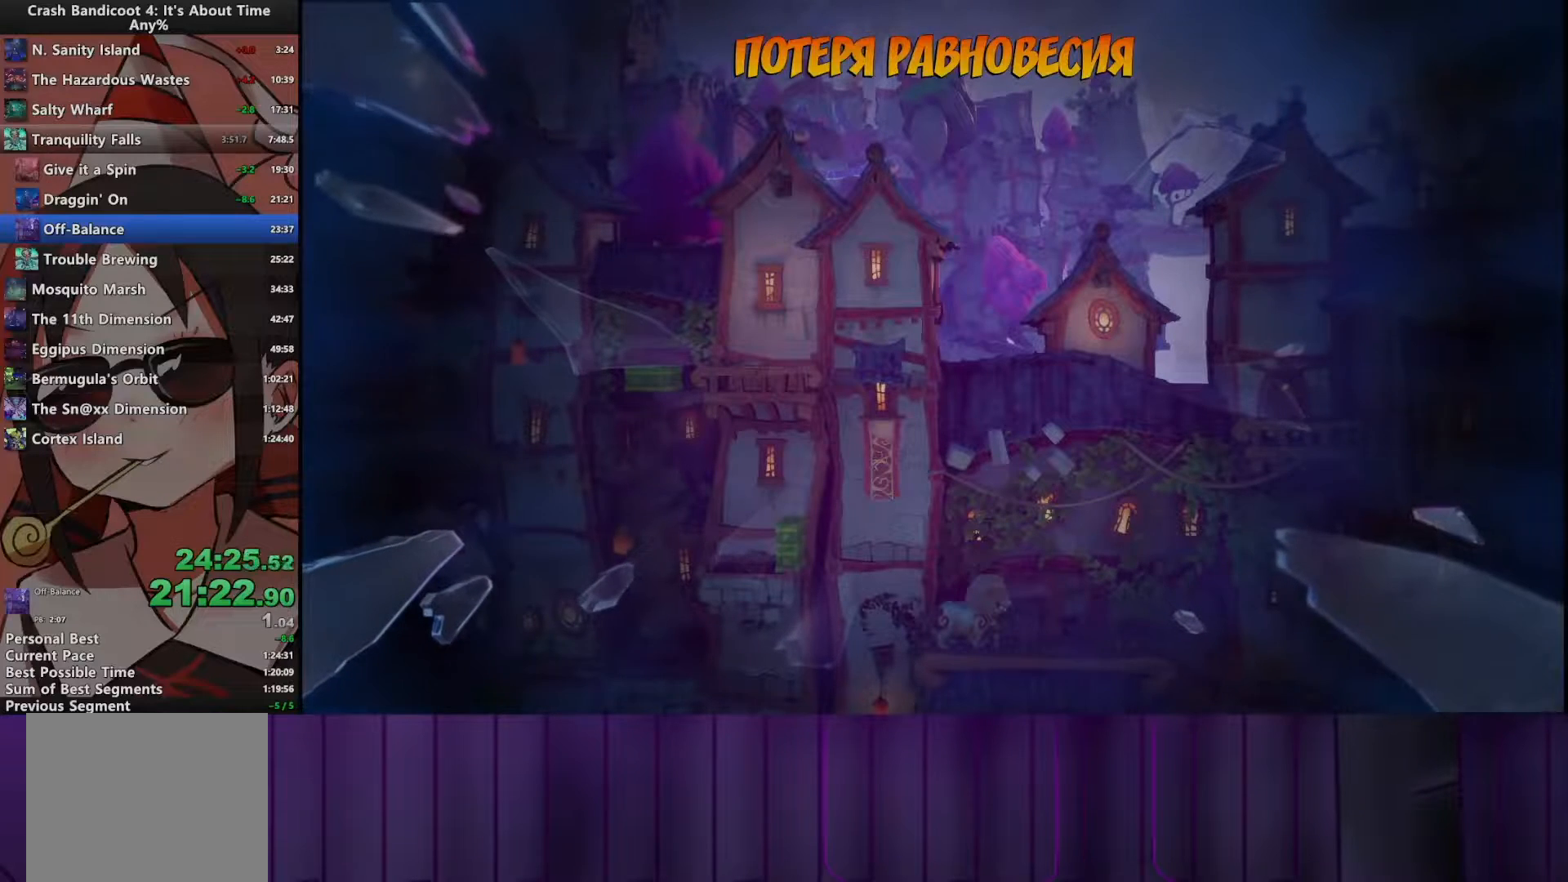
{"buttons": [], "events": [[83, "TRIANGLE", "up"], [183, "TRIANGLE", "down"], [283, "TRIANGLE", "up"], [383, "TRIANGLE", "down"], [467, "TRIANGLE", "up"]]}
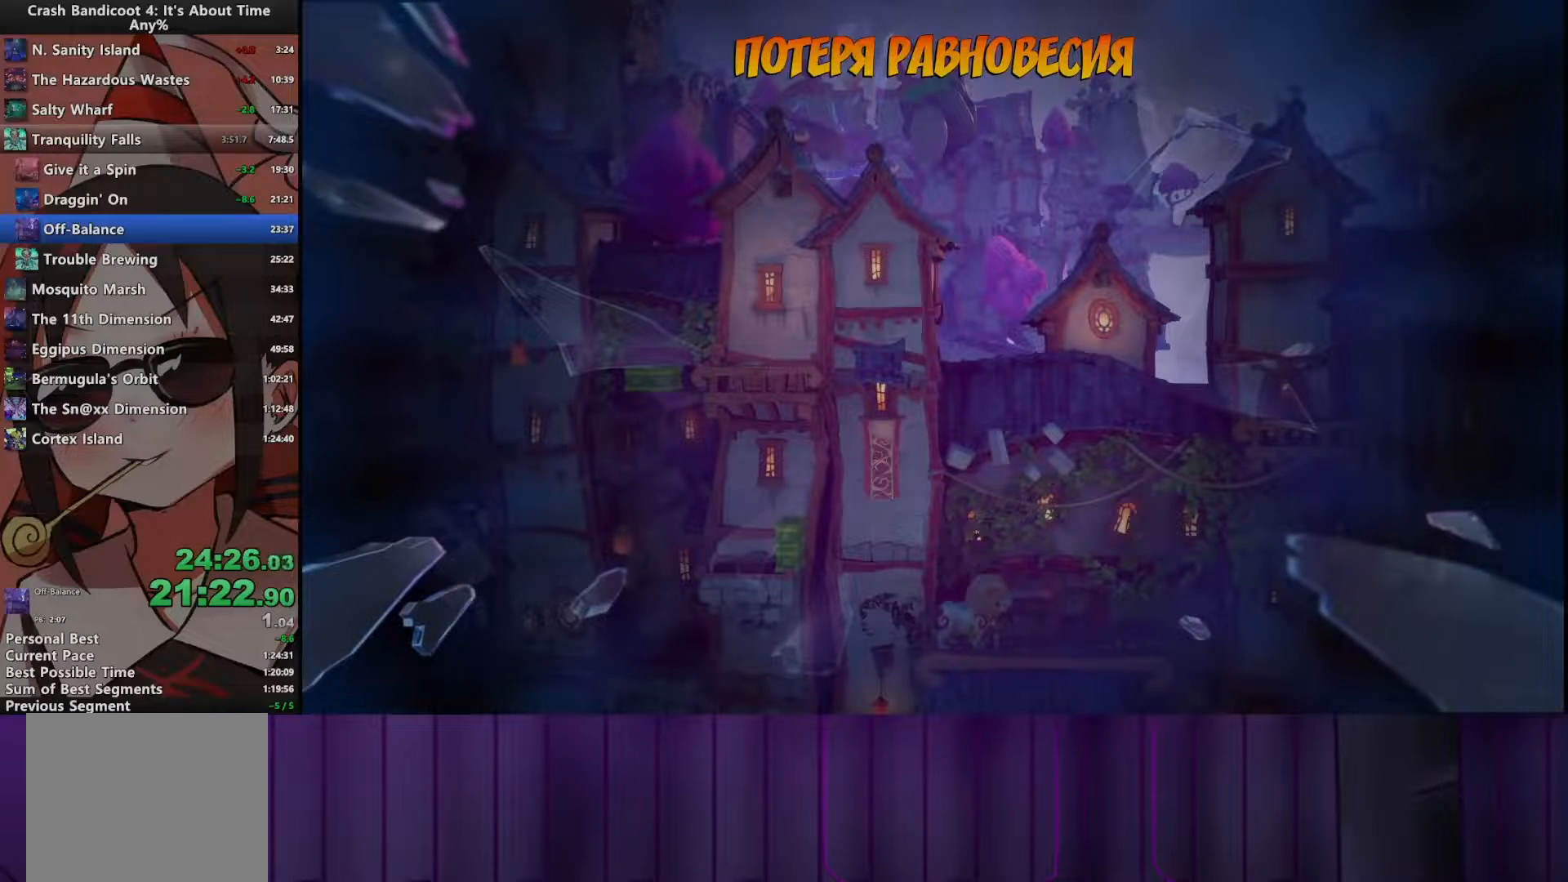
{"buttons": [], "events": [[50, "TRIANGLE", "down"], [133, "TRIANGLE", "up"], [233, "TRIANGLE", "down"], [300, "TRIANGLE", "up"], [400, "TRIANGLE", "down"], [483, "TRIANGLE", "up"]]}
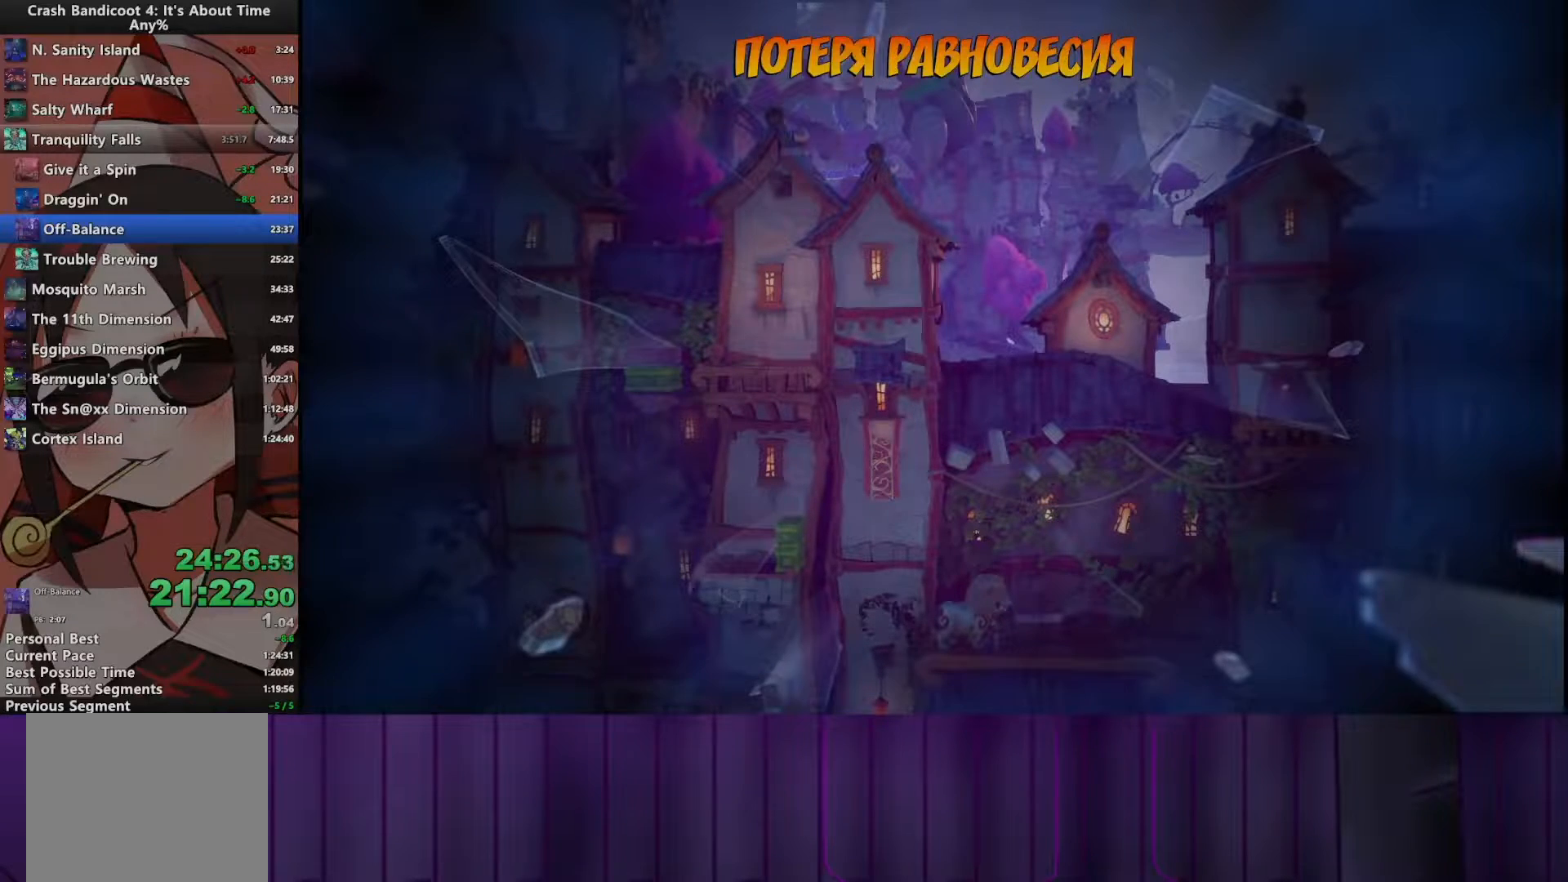
{"buttons": ["TRIANGLE"], "events": [[100, "TRIANGLE", "down"], [183, "TRIANGLE", "up"], [300, "TRIANGLE", "down"], [383, "TRIANGLE", "up"], [483, "TRIANGLE", "down"]]}
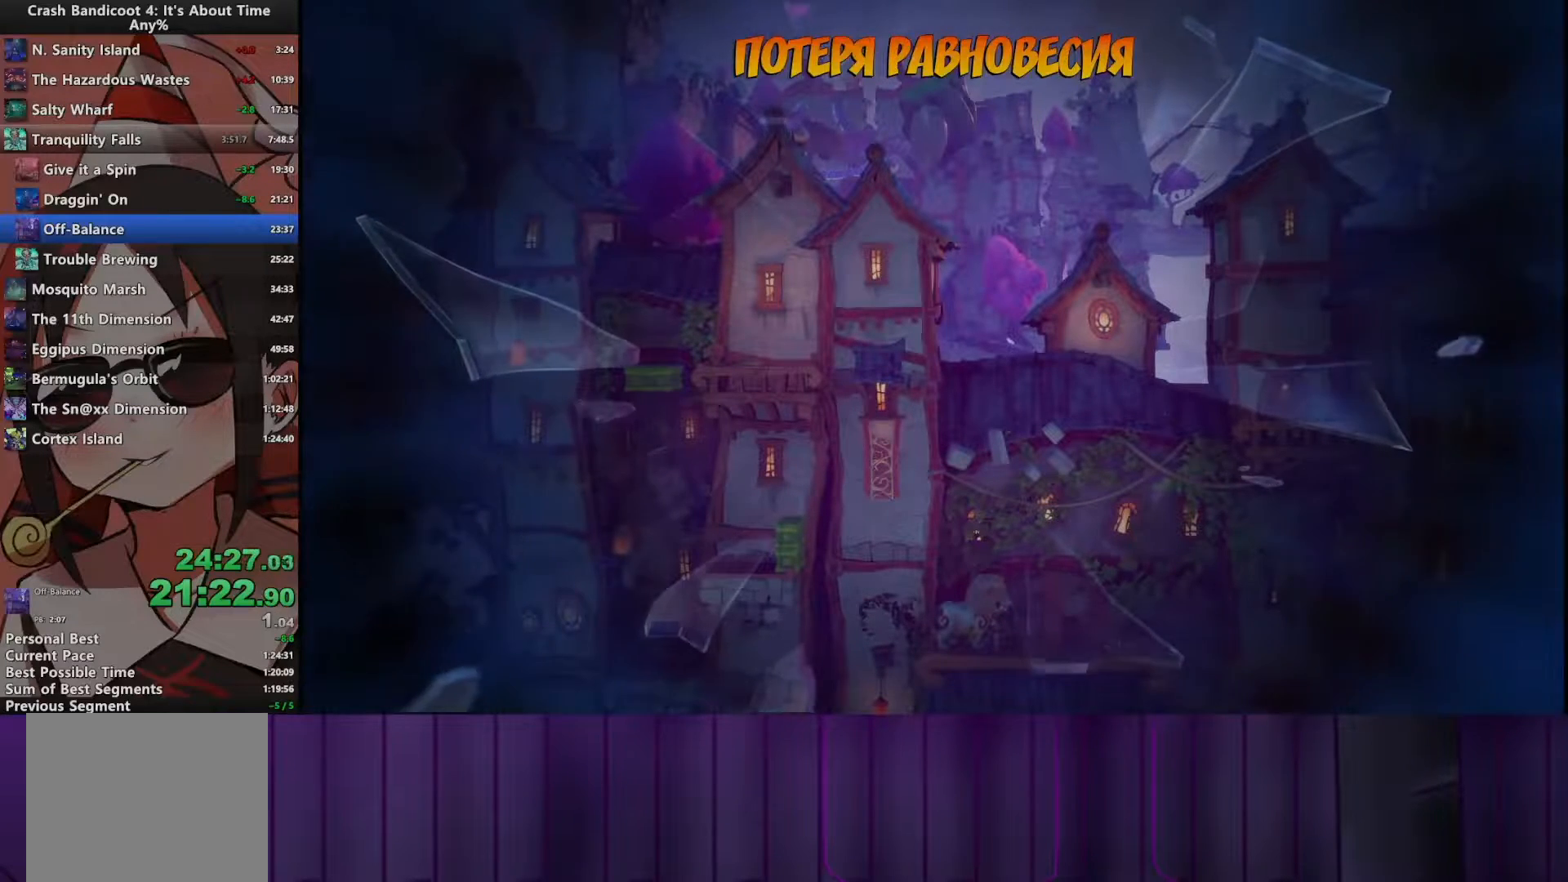
{"buttons": [], "events": [[83, "TRIANGLE", "up"], [183, "TRIANGLE", "down"], [267, "TRIANGLE", "up"], [383, "TRIANGLE", "down"], [483, "TRIANGLE", "up"]]}
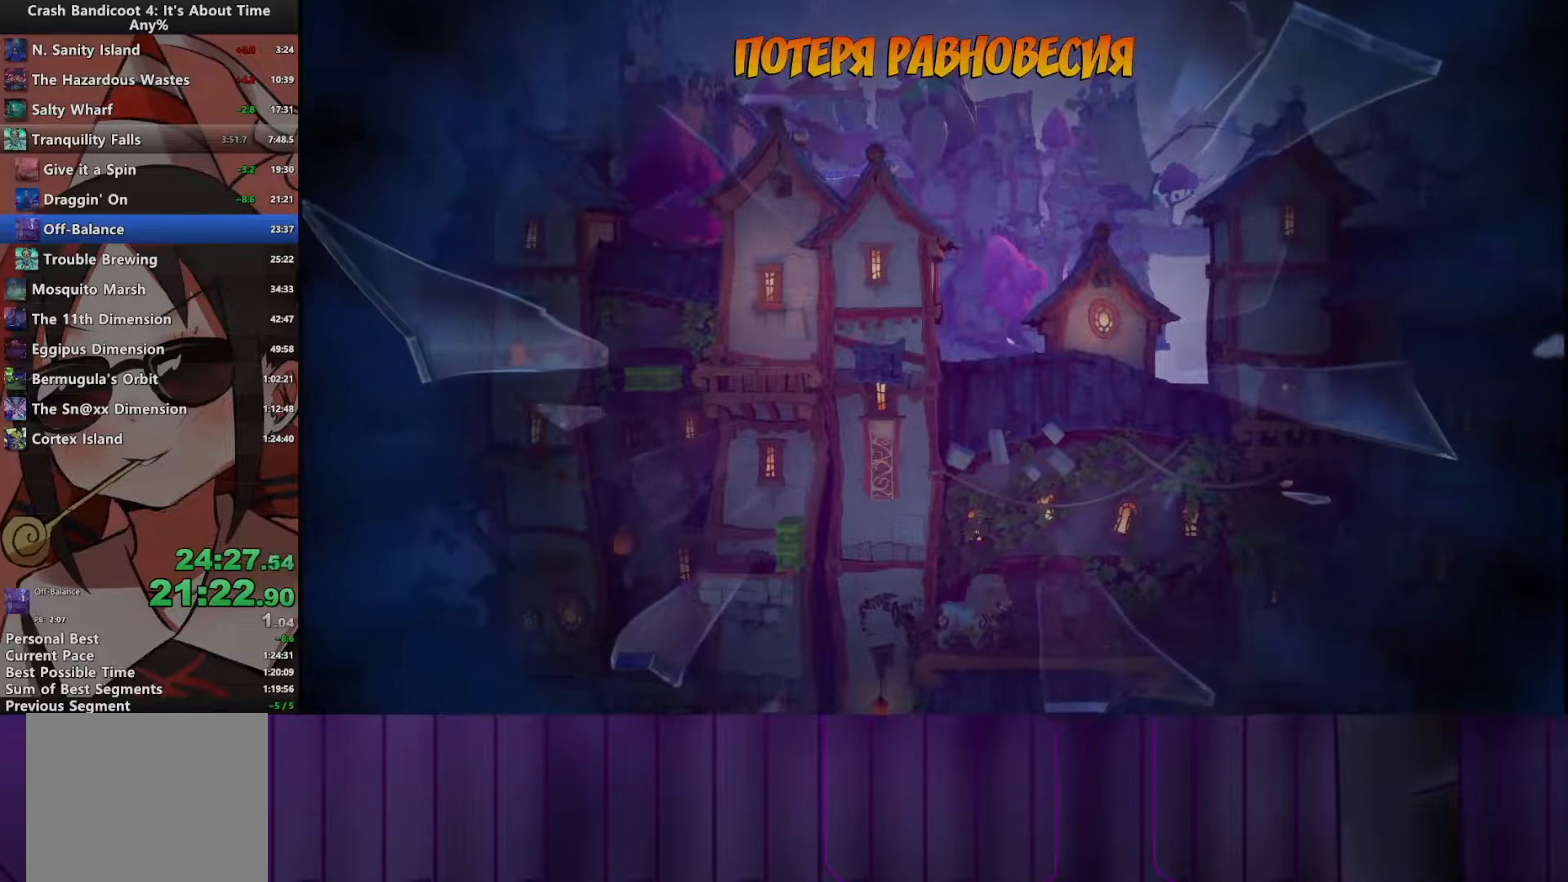
{"buttons": ["TRIANGLE"], "events": [[83, "TRIANGLE", "down"], [183, "TRIANGLE", "up"], [267, "TRIANGLE", "down"], [367, "TRIANGLE", "up"], [467, "TRIANGLE", "down"]]}
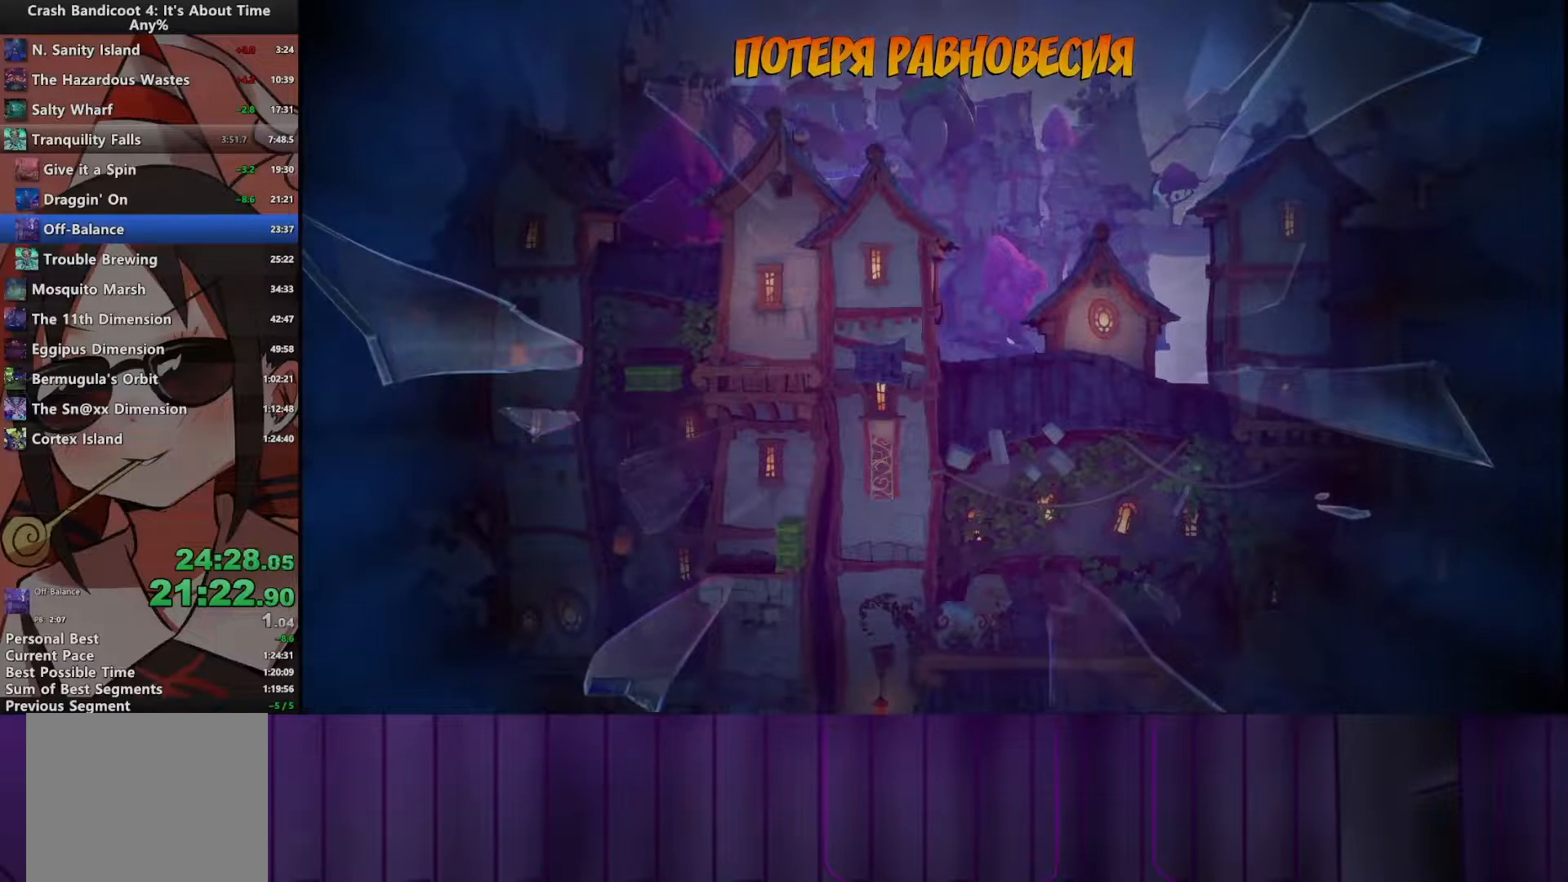
{"buttons": ["TRIANGLE"], "events": [[33, "TRIANGLE", "up"], [133, "TRIANGLE", "down"], [233, "TRIANGLE", "up"], [333, "TRIANGLE", "down"], [400, "TRIANGLE", "up"], [500, "TRIANGLE", "down"]]}
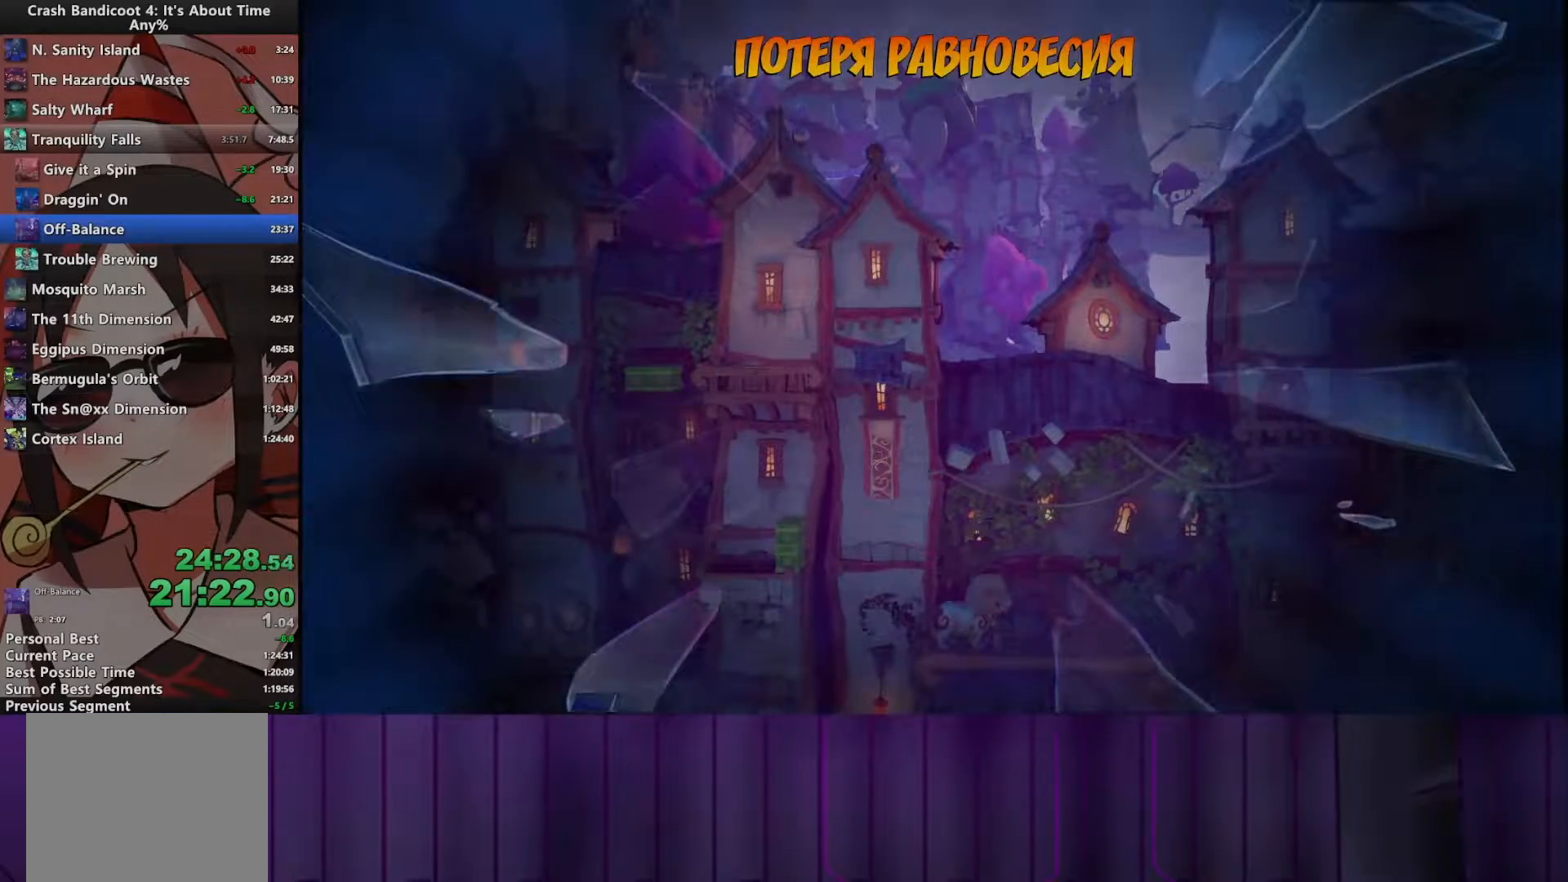
{"buttons": [], "events": [[100, "TRIANGLE", "up"], [183, "TRIANGLE", "down"], [267, "TRIANGLE", "up"], [383, "TRIANGLE", "down"], [450, "TRIANGLE", "up"]]}
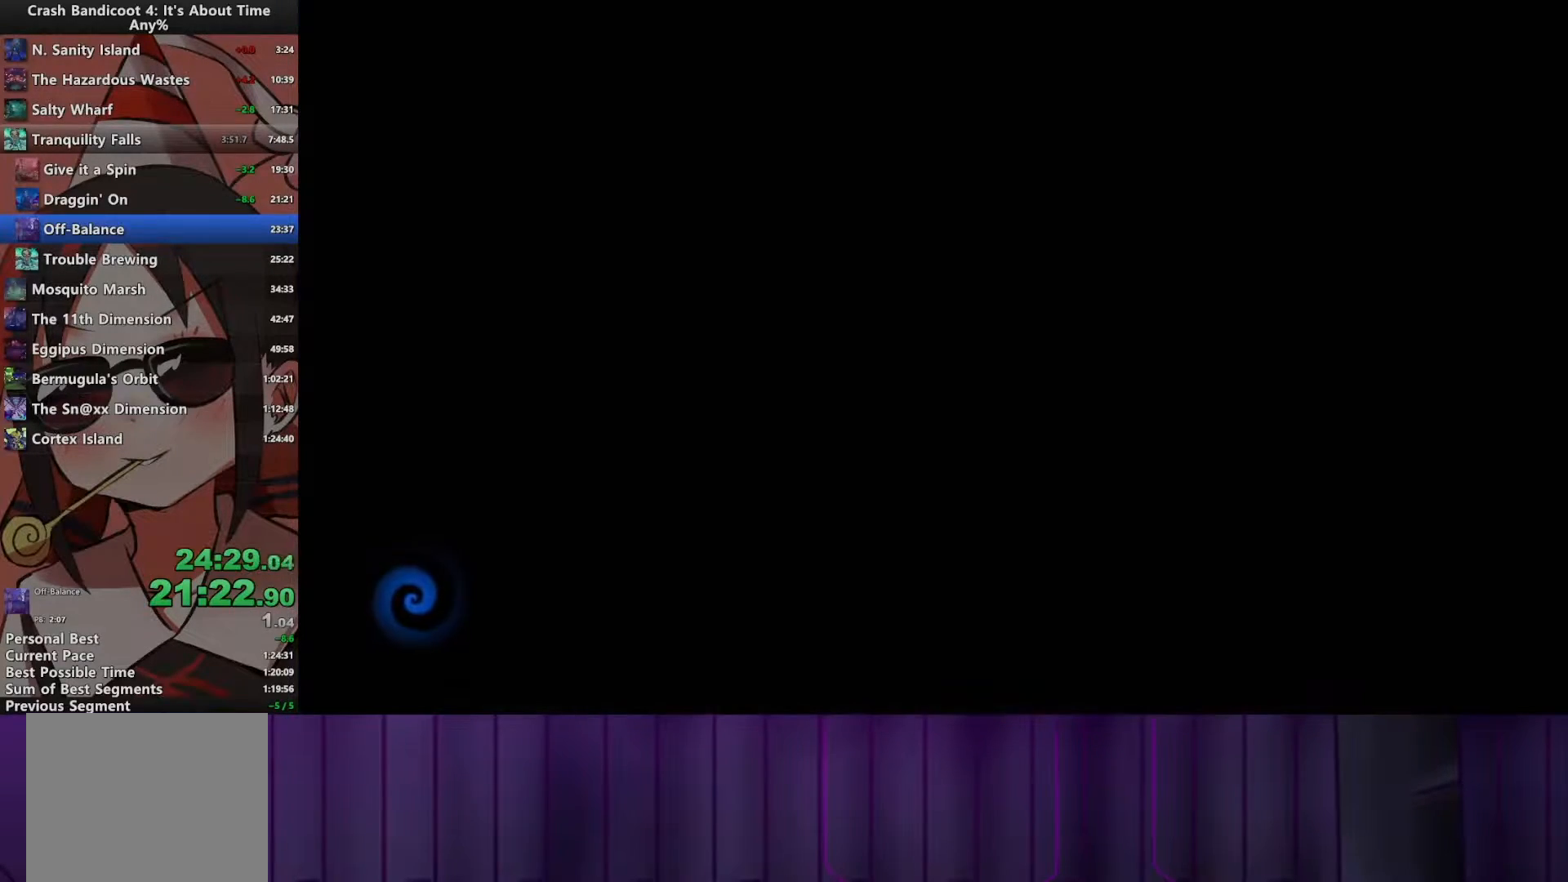
{"buttons": ["TRIANGLE"], "events": [[50, "TRIANGLE", "down"], [133, "TRIANGLE", "up"], [250, "TRIANGLE", "down"], [333, "TRIANGLE", "up"], [433, "TRIANGLE", "down"]]}
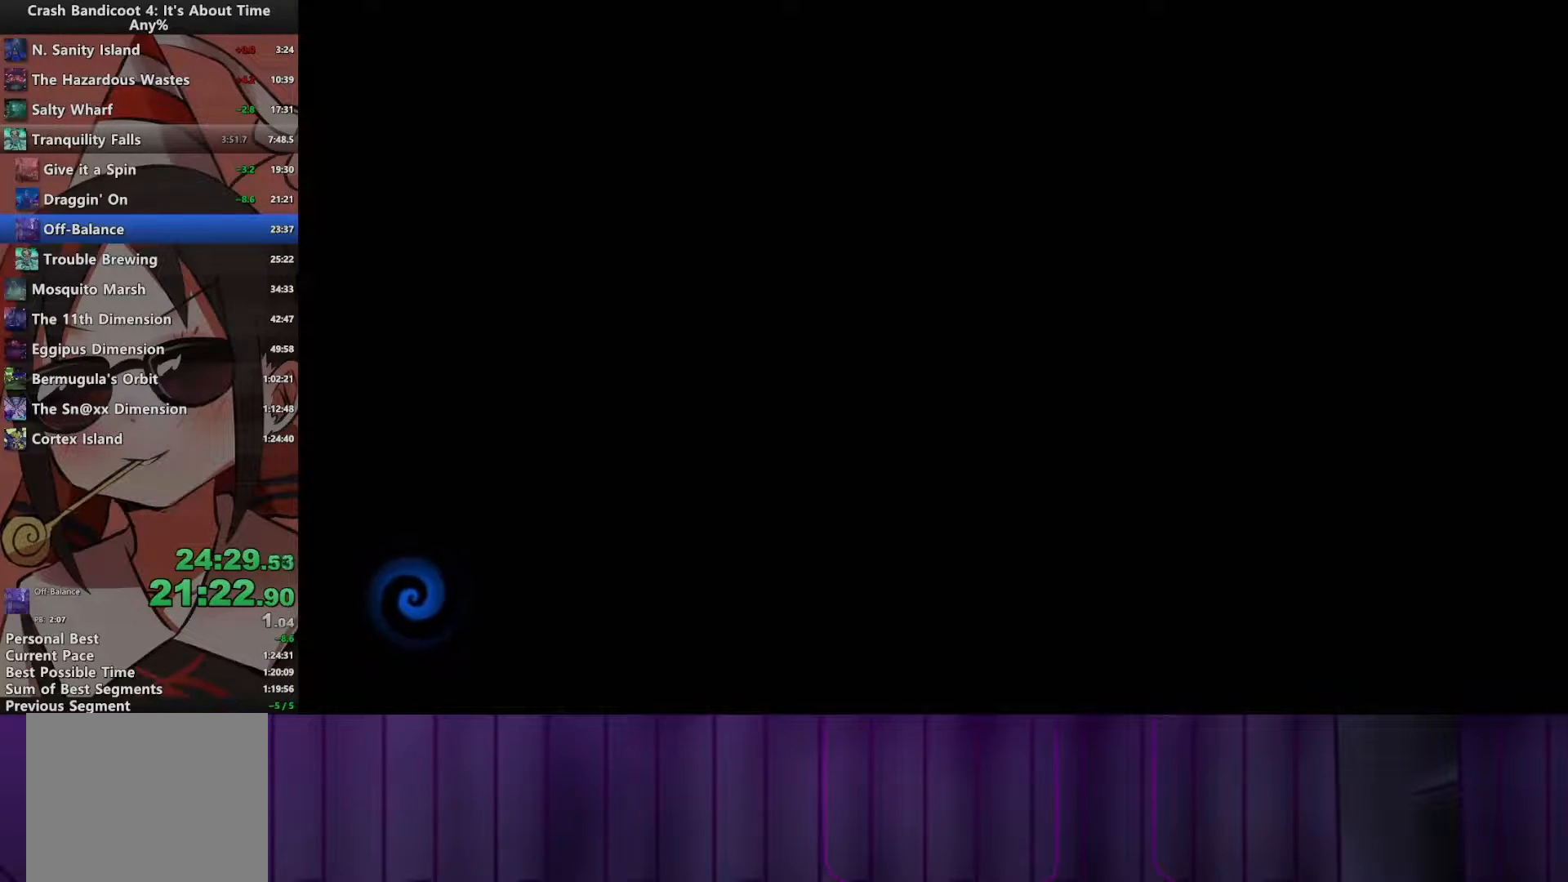
{"buttons": [], "events": [[33, "TRIANGLE", "up"], [133, "TRIANGLE", "down"], [233, "TRIANGLE", "up"], [317, "TRIANGLE", "down"], [417, "TRIANGLE", "up"]]}
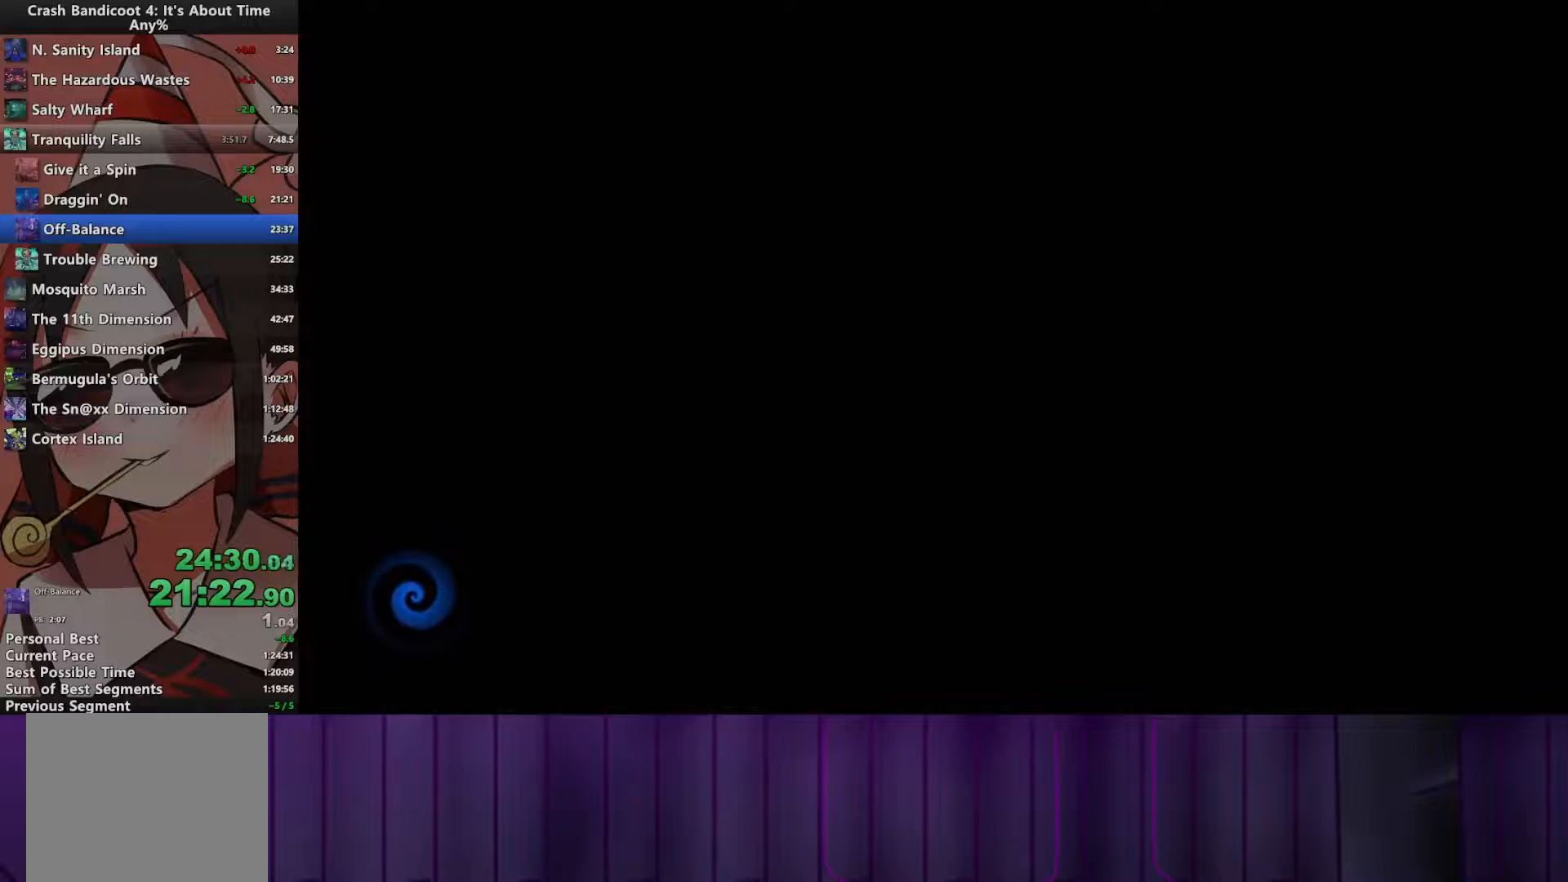
{"buttons": [], "events": [[50, "TRIANGLE", "down"], [133, "TRIANGLE", "up"], [233, "TRIANGLE", "down"], [317, "TRIANGLE", "up"], [450, "TRIANGLE", "down"], [500, "TRIANGLE", "up"]]}
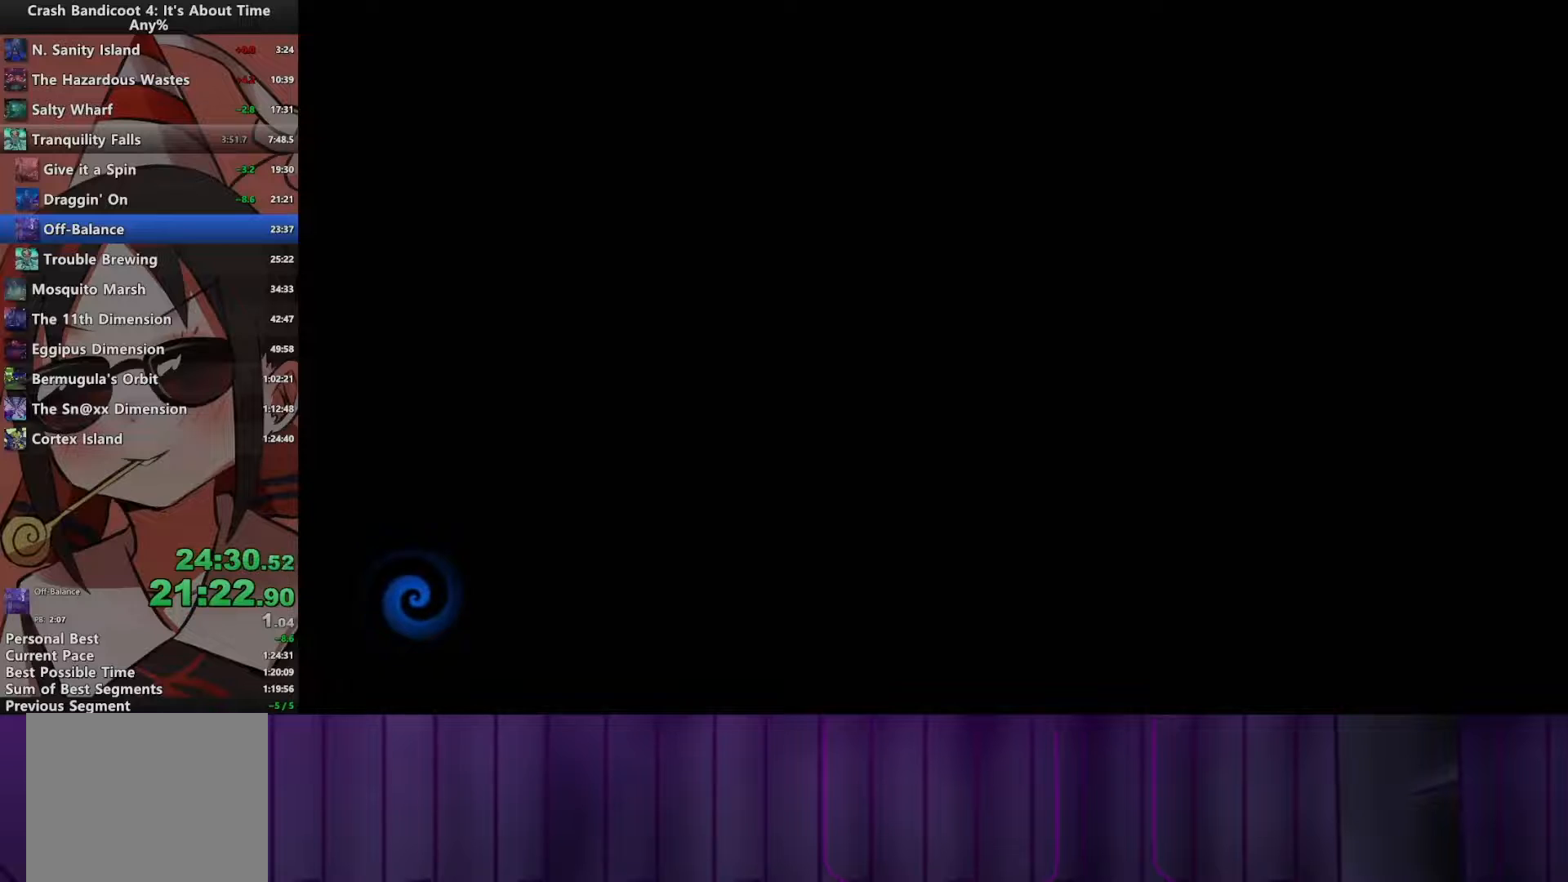
{"buttons": ["TRIANGLE"], "events": [[117, "TRIANGLE", "down"], [200, "TRIANGLE", "up"], [283, "TRIANGLE", "down"], [400, "TRIANGLE", "up"], [467, "TRIANGLE", "down"]]}
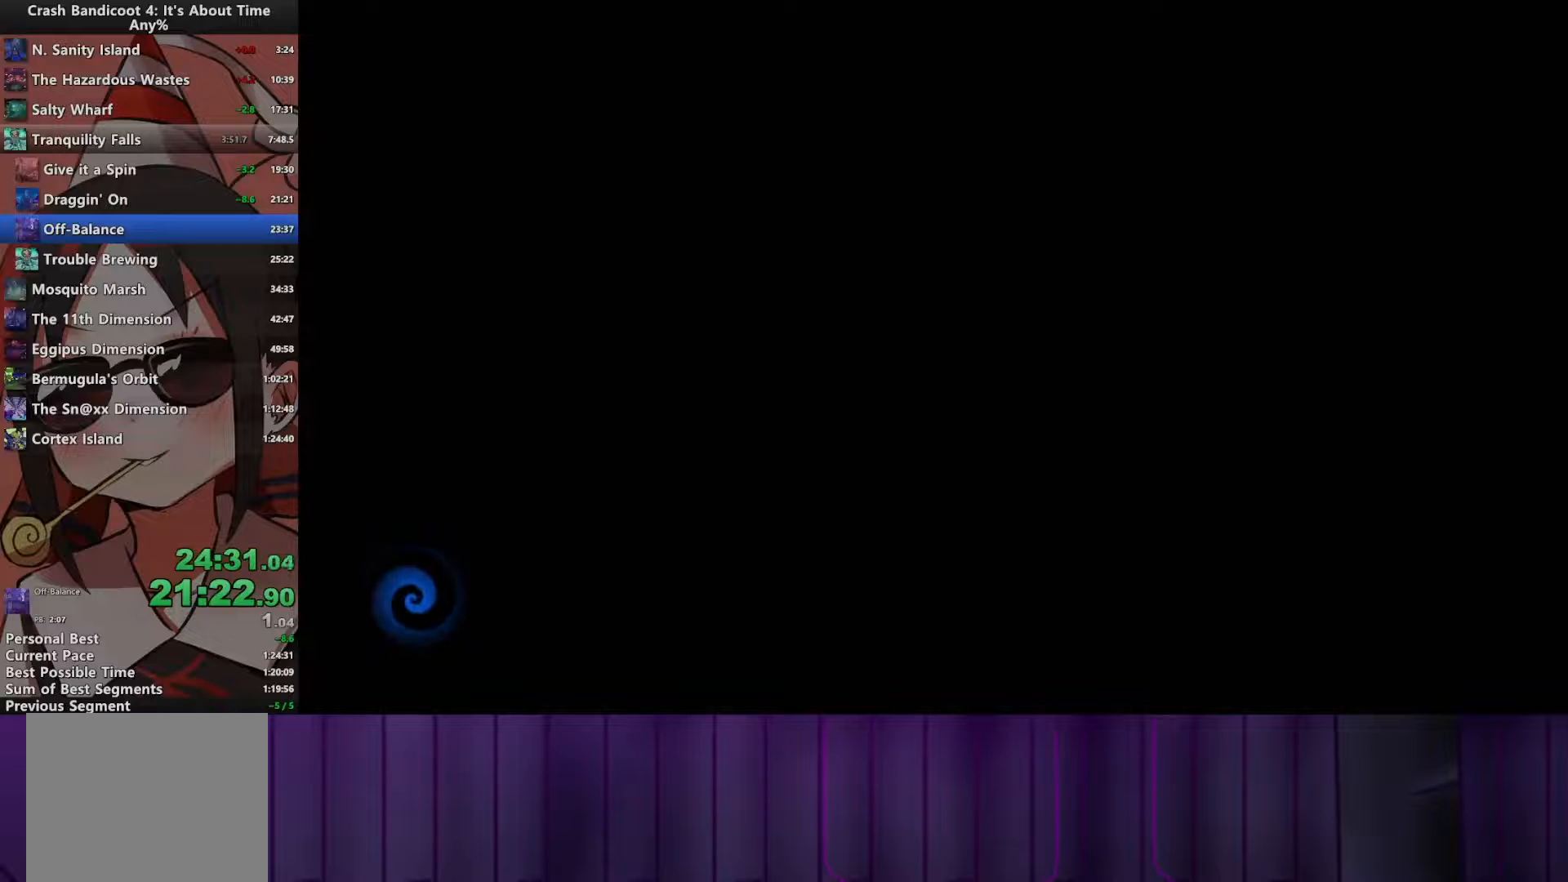
{"buttons": [], "events": [[67, "TRIANGLE", "up"], [150, "TRIANGLE", "down"], [233, "TRIANGLE", "up"], [317, "TRIANGLE", "down"], [417, "TRIANGLE", "up"]]}
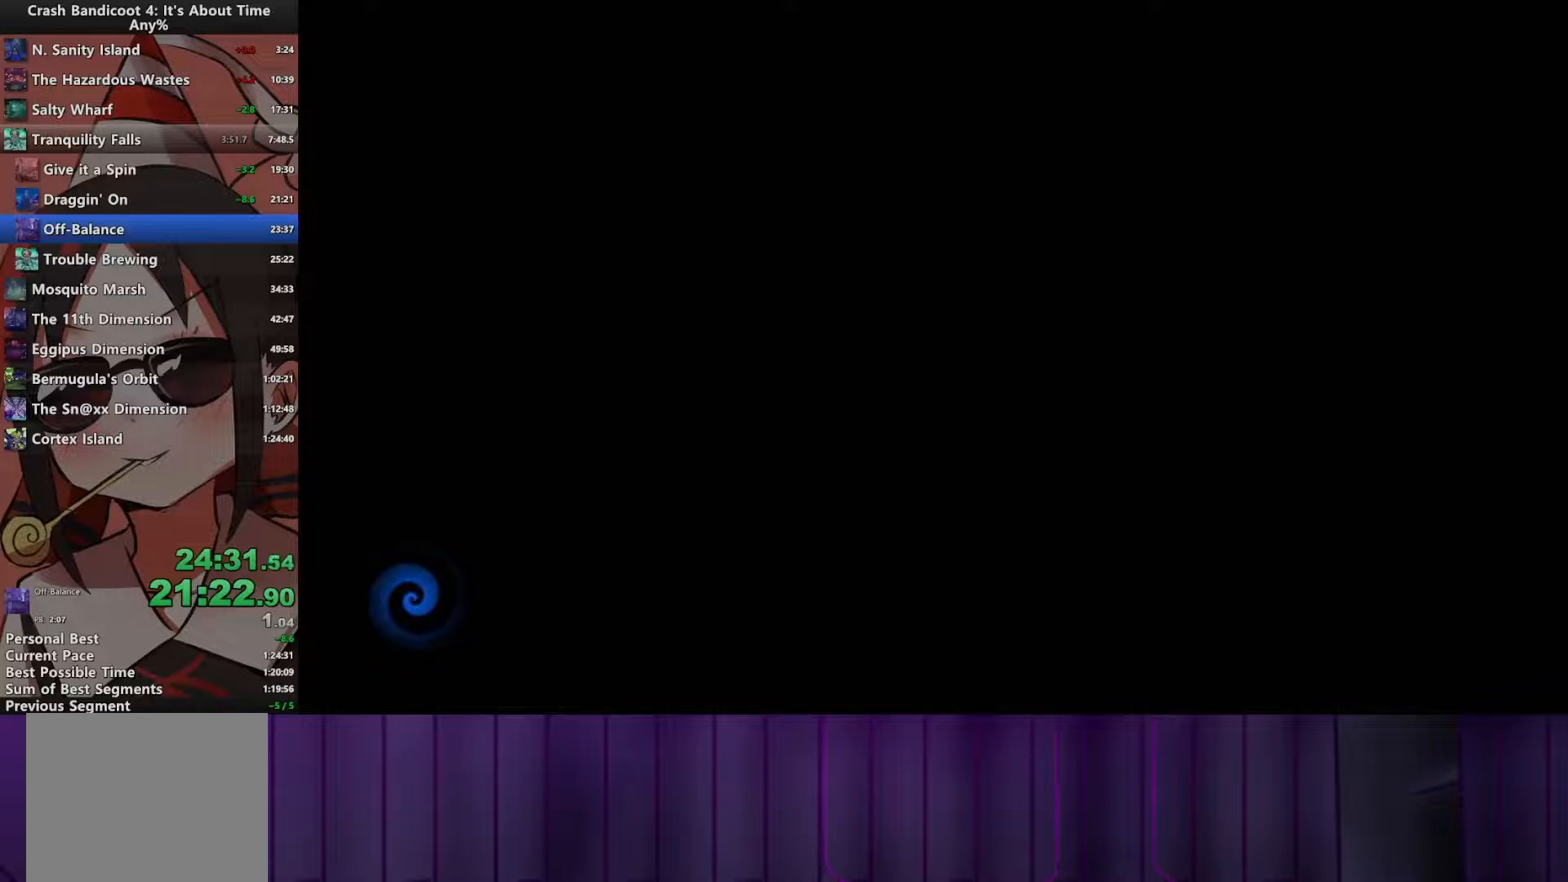
{"buttons": [], "events": [[17, "TRIANGLE", "down"], [100, "TRIANGLE", "up"], [200, "TRIANGLE", "down"], [300, "TRIANGLE", "up"], [383, "TRIANGLE", "down"], [483, "TRIANGLE", "up"]]}
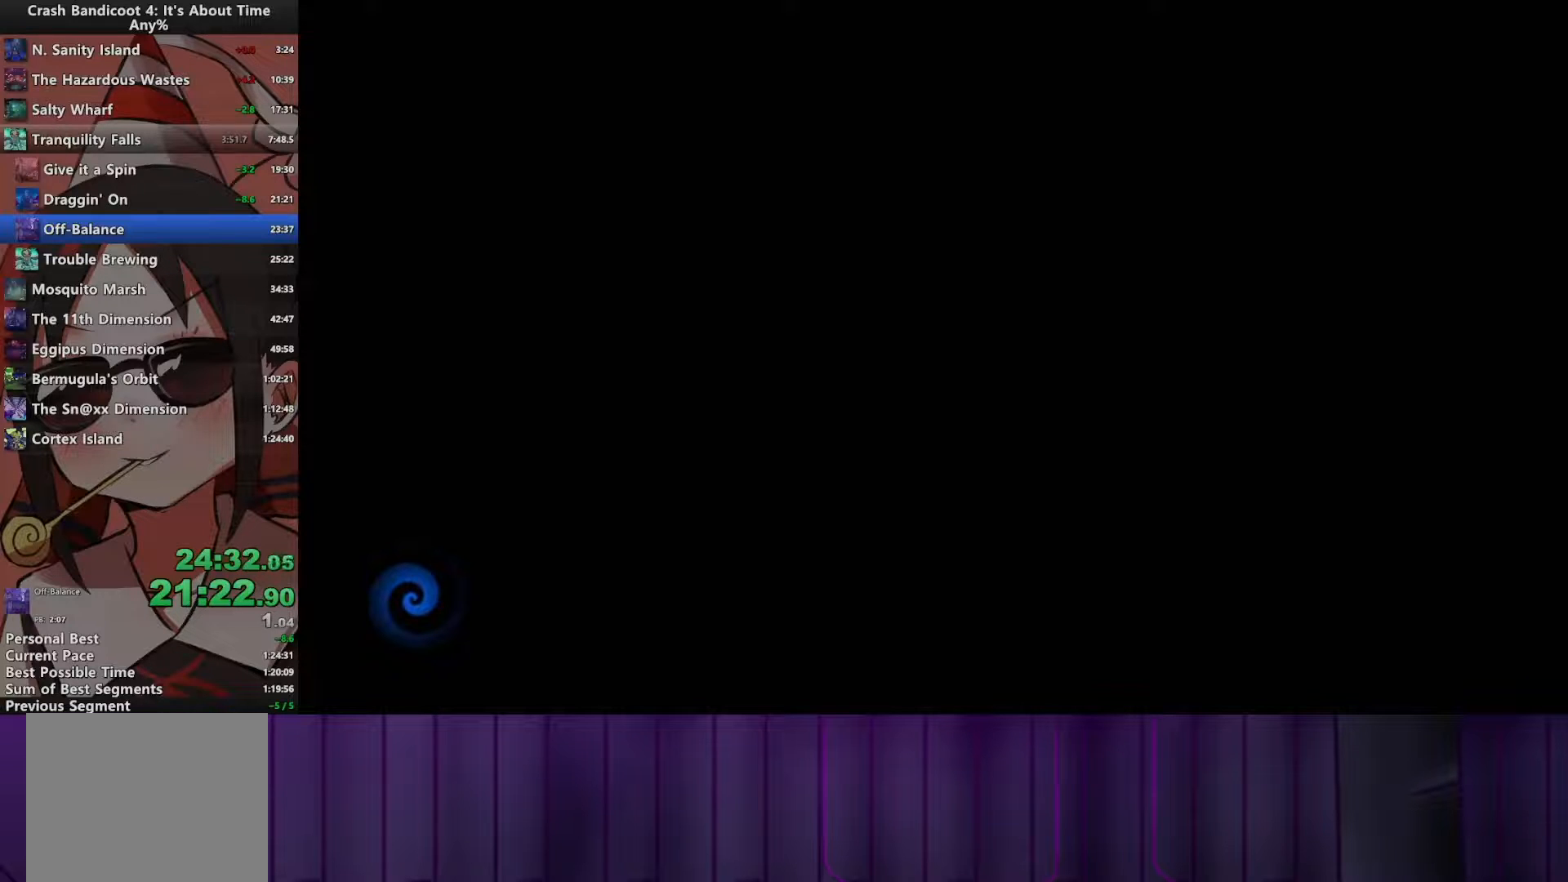
{"buttons": ["TRIANGLE"], "events": [[83, "TRIANGLE", "down"], [183, "TRIANGLE", "up"], [267, "TRIANGLE", "down"], [350, "TRIANGLE", "up"], [450, "TRIANGLE", "down"]]}
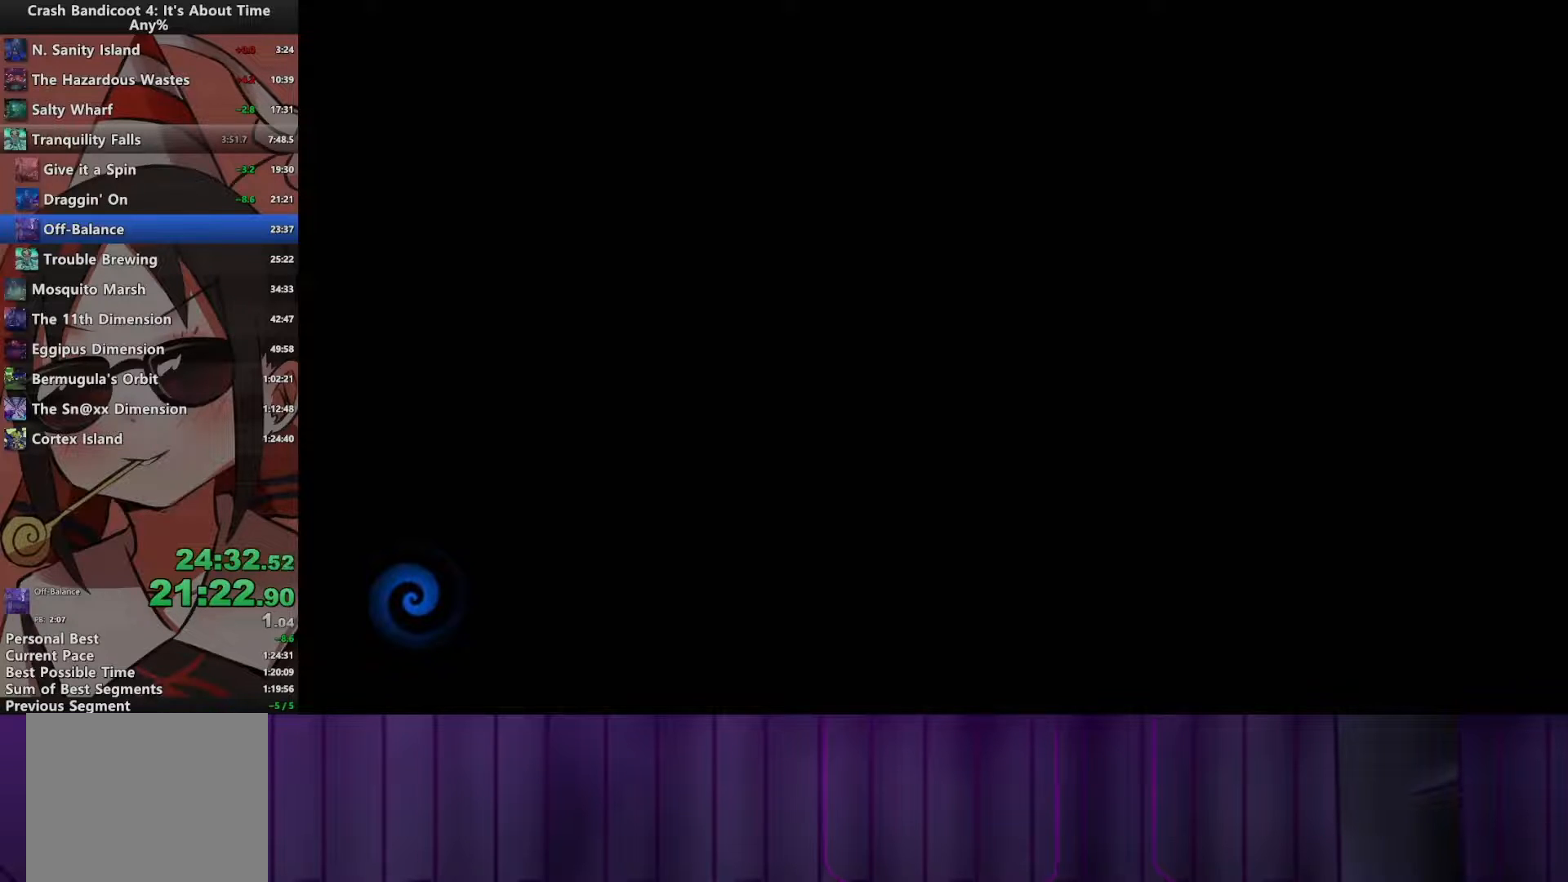
{"buttons": ["TRIANGLE"], "events": [[50, "TRIANGLE", "up"], [133, "TRIANGLE", "down"], [217, "TRIANGLE", "up"], [300, "TRIANGLE", "down"], [417, "TRIANGLE", "up"], [500, "TRIANGLE", "down"]]}
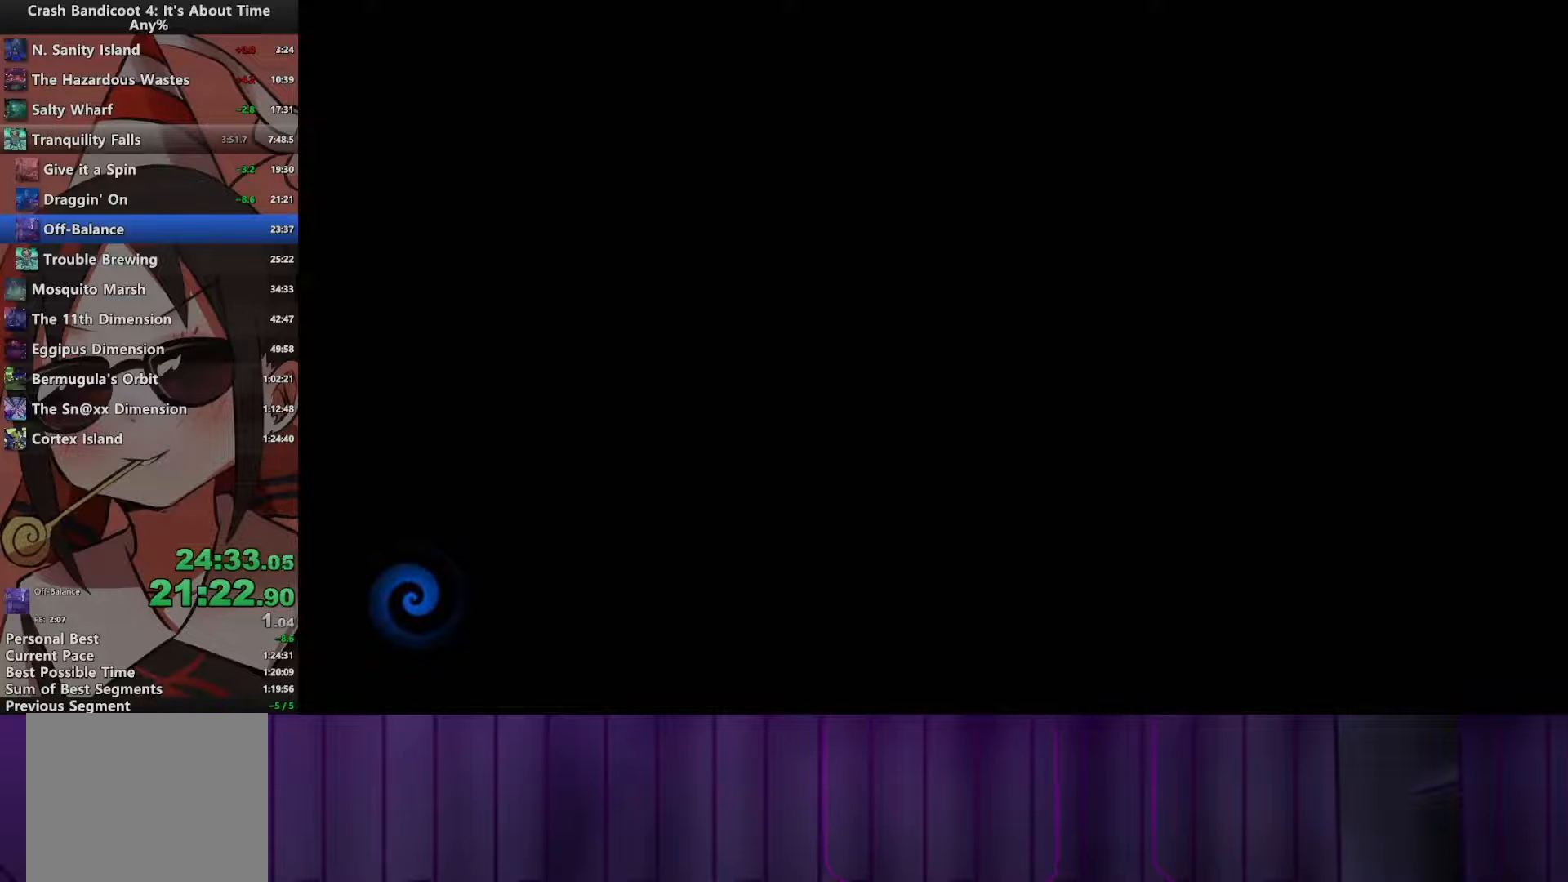
{"buttons": [], "events": [[83, "TRIANGLE", "up"], [200, "TRIANGLE", "down"], [267, "TRIANGLE", "up"], [350, "TRIANGLE", "down"], [433, "TRIANGLE", "up"]]}
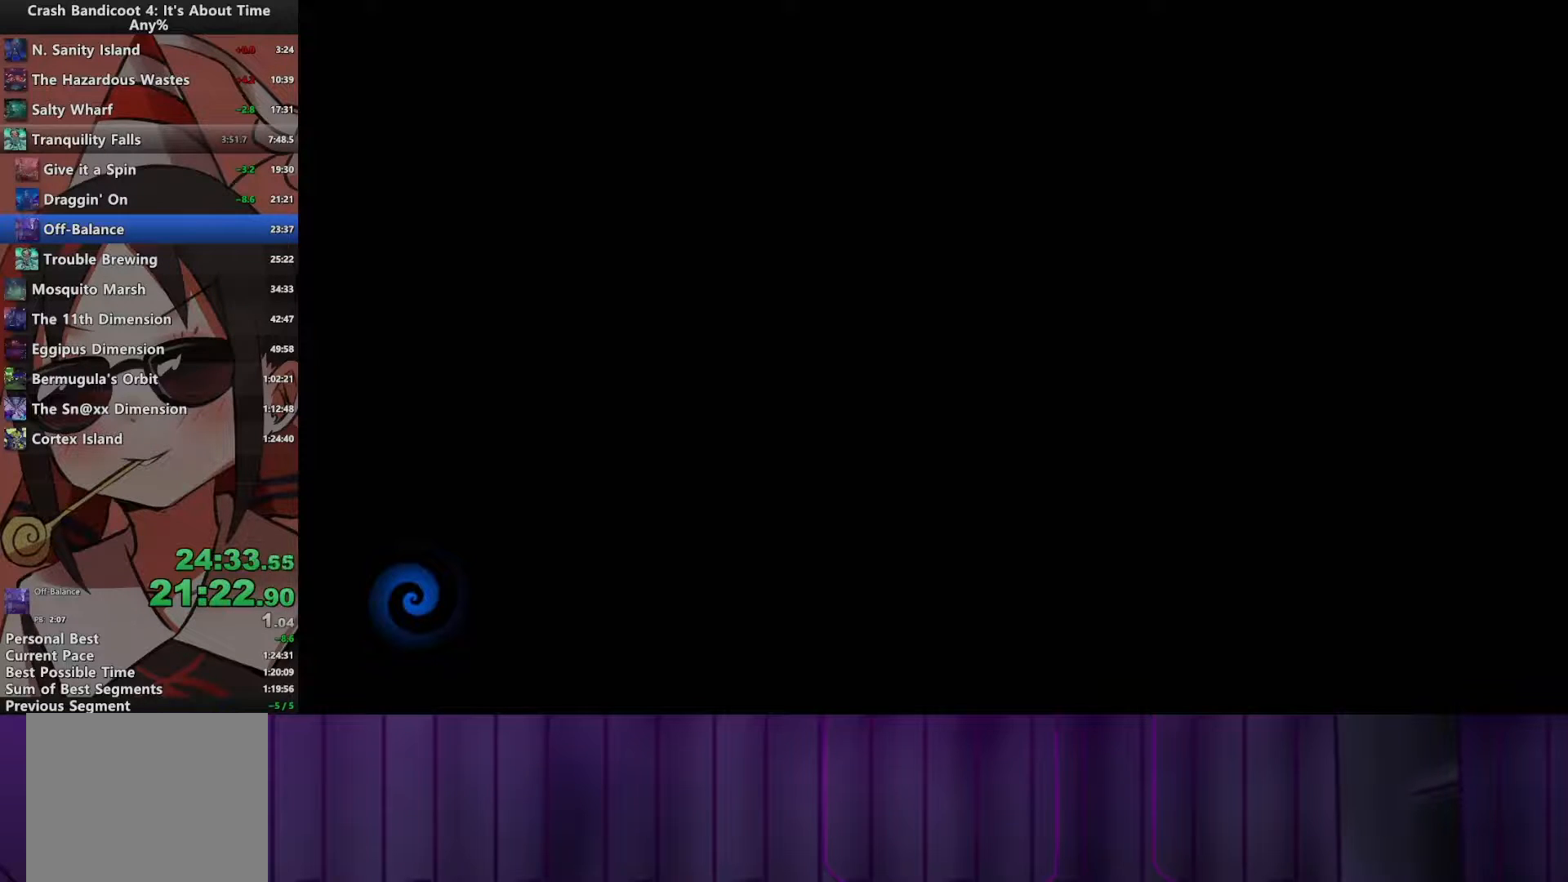
{"buttons": [], "events": [[33, "TRIANGLE", "down"], [117, "TRIANGLE", "up"], [200, "TRIANGLE", "down"], [300, "TRIANGLE", "up"], [383, "TRIANGLE", "down"], [500, "TRIANGLE", "up"]]}
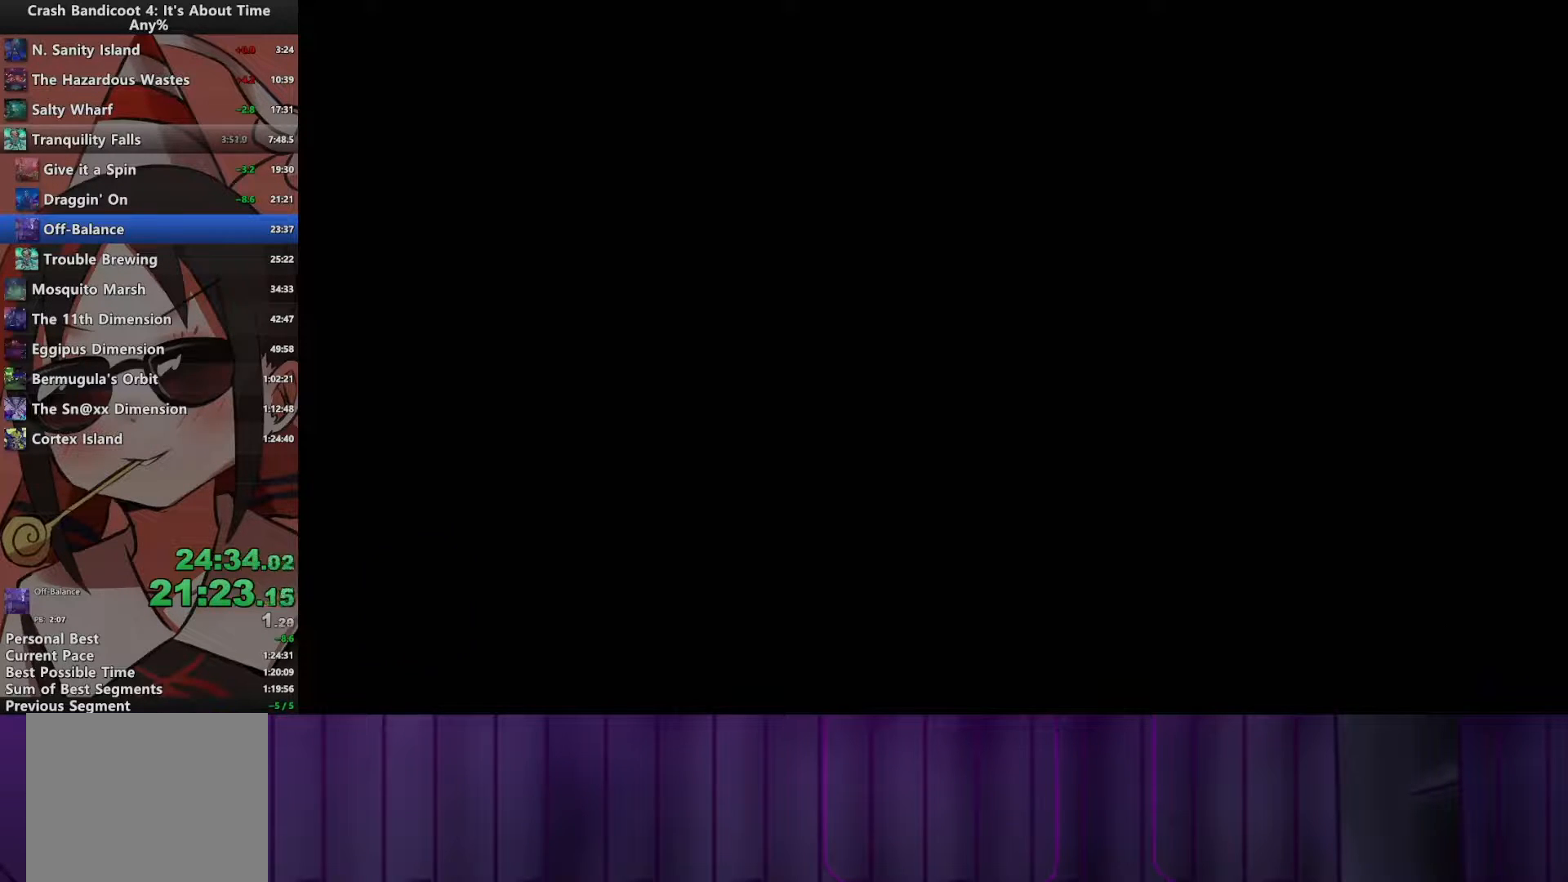
{"buttons": ["DPAD_UP"], "events": [[50, "TRIANGLE", "down"], [150, "TRIANGLE", "up"], [233, "TRIANGLE", "down"], [317, "TRIANGLE", "up"], [383, "DPAD_UP", "down"], [383, "TRIANGLE", "down"], [467, "TRIANGLE", "up"]]}
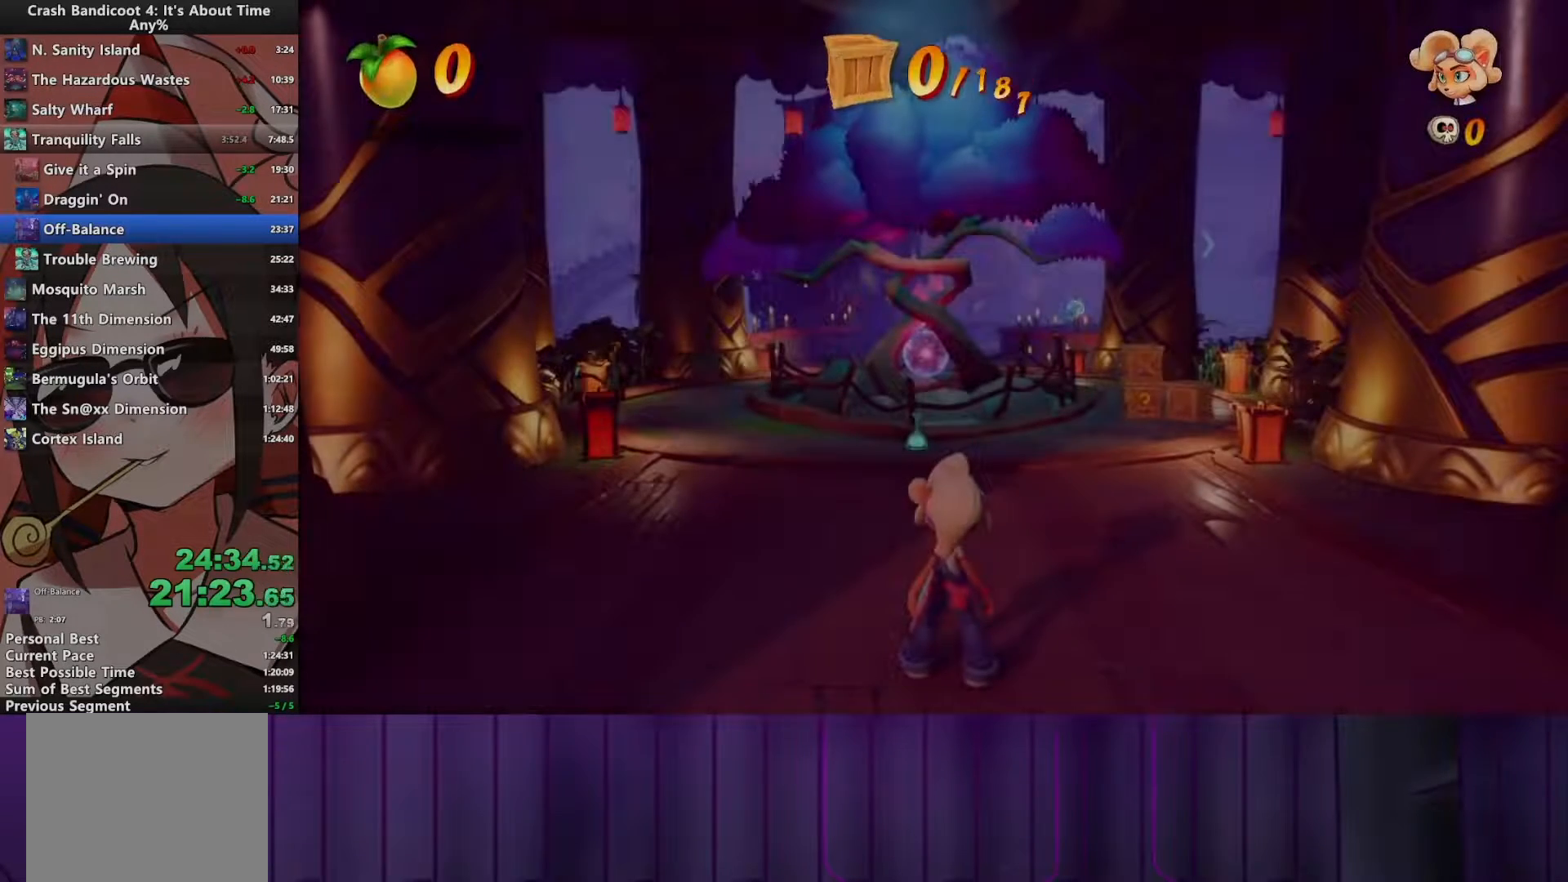
{"buttons": ["SQUARE", "DPAD_UP", "DPAD_RIGHT"], "events": [[233, "CIRCLE", "down"], [367, "CIRCLE", "up"], [417, "DPAD_RIGHT", "down"], [417, "SQUARE", "down"]]}
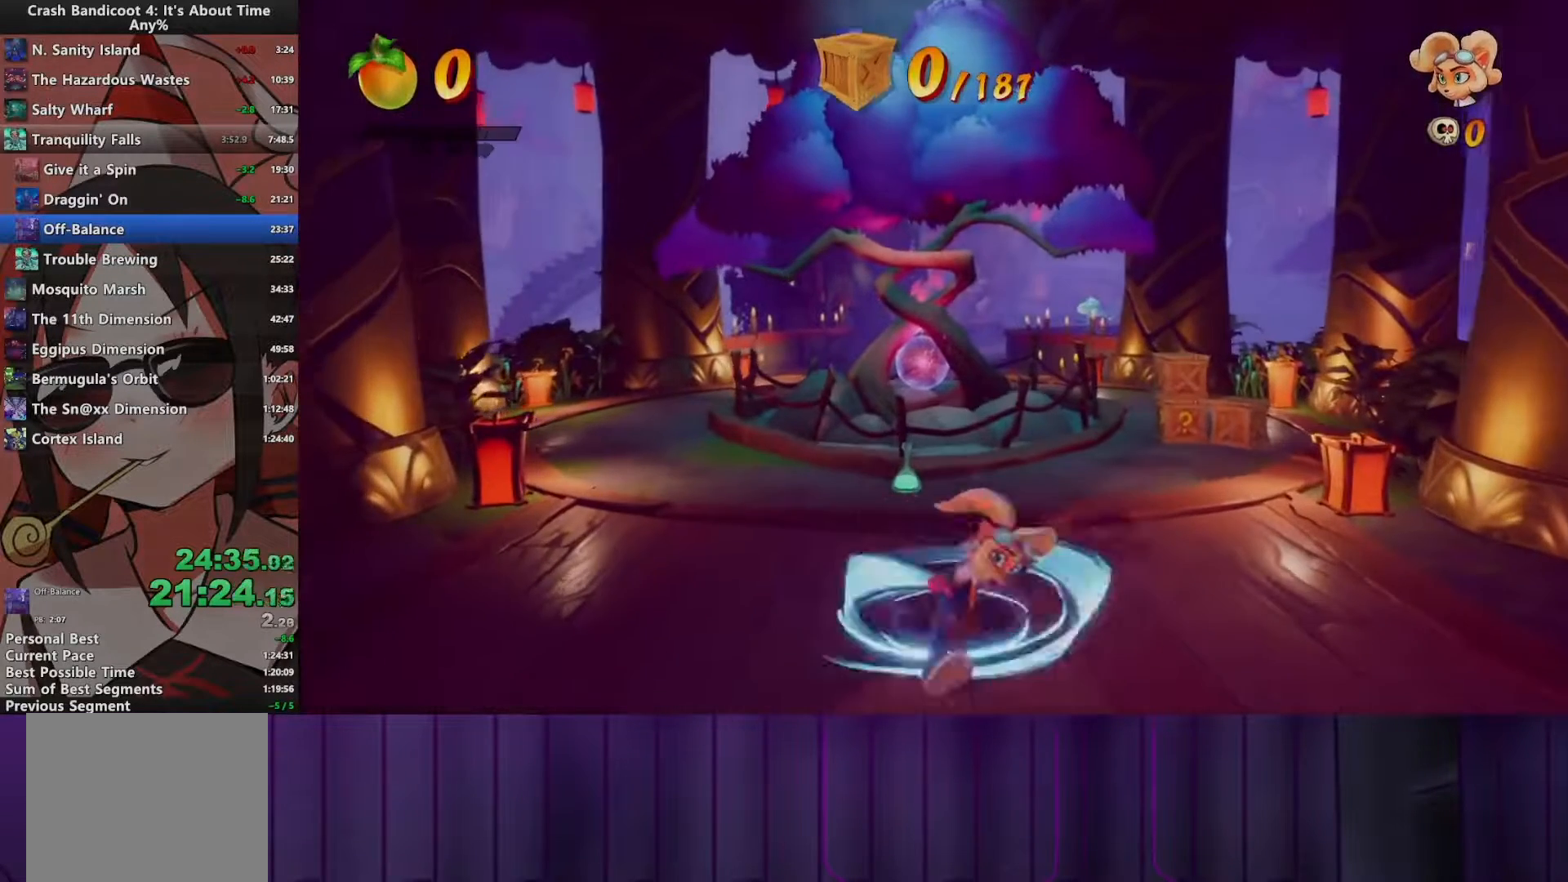
{"buttons": ["CIRCLE", "DPAD_UP"], "events": [[50, "SQUARE", "up"], [100, "CIRCLE", "down"], [250, "CIRCLE", "up"], [267, "SQUARE", "down"], [300, "DPAD_RIGHT", "up"], [417, "SQUARE", "up"], [450, "CIRCLE", "down"]]}
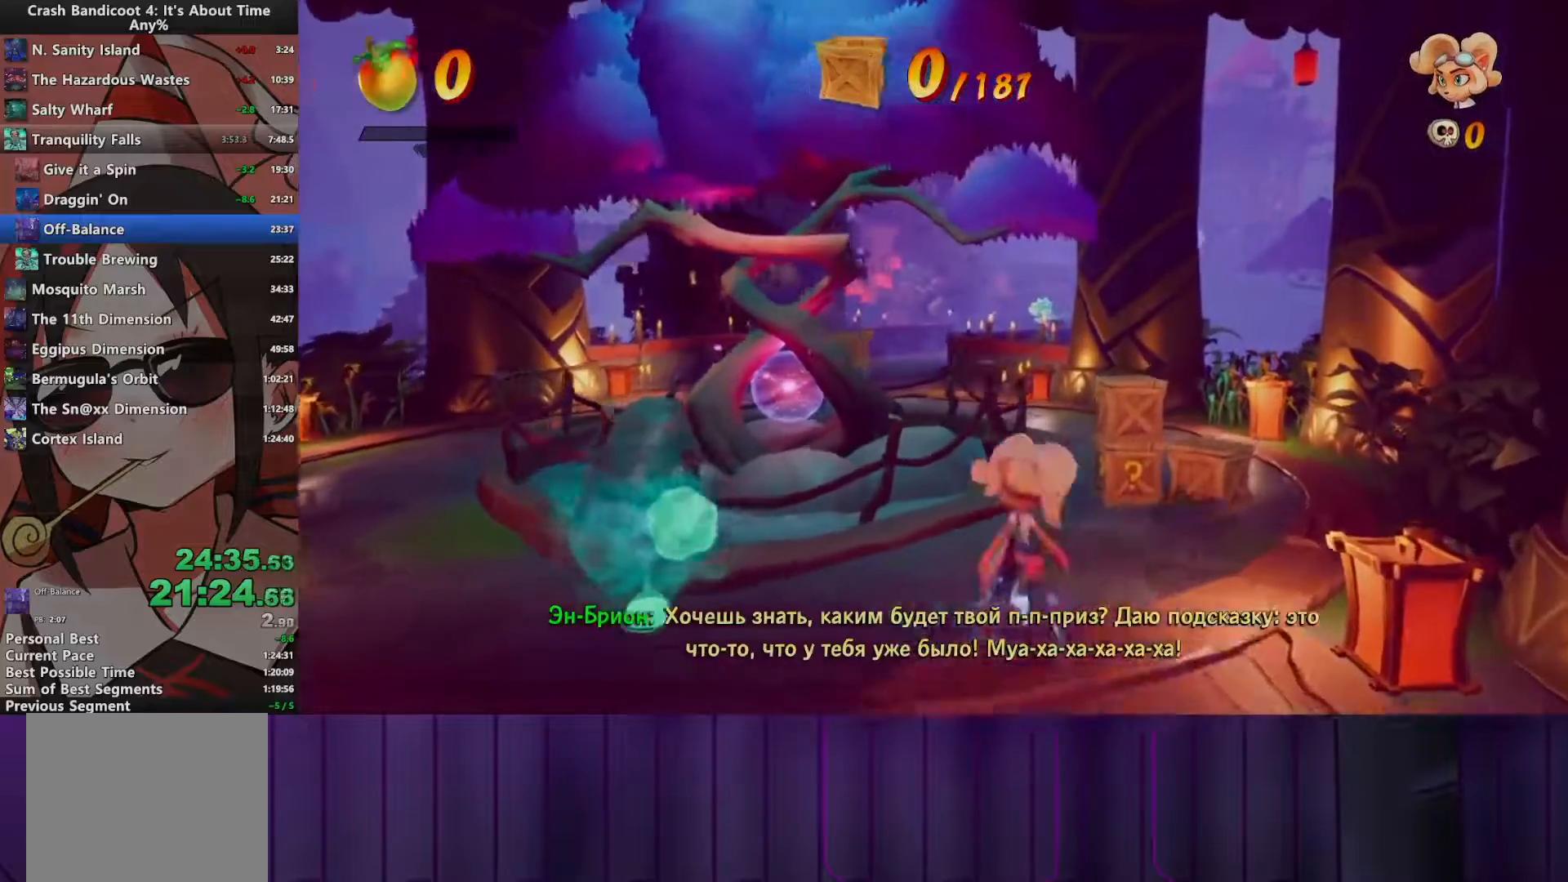
{"buttons": ["DPAD_UP"], "events": [[100, "CIRCLE", "up"], [117, "SQUARE", "down"], [200, "DPAD_RIGHT", "down"], [283, "SQUARE", "up"], [350, "CIRCLE", "down"], [483, "DPAD_RIGHT", "up"], [500, "CIRCLE", "up"]]}
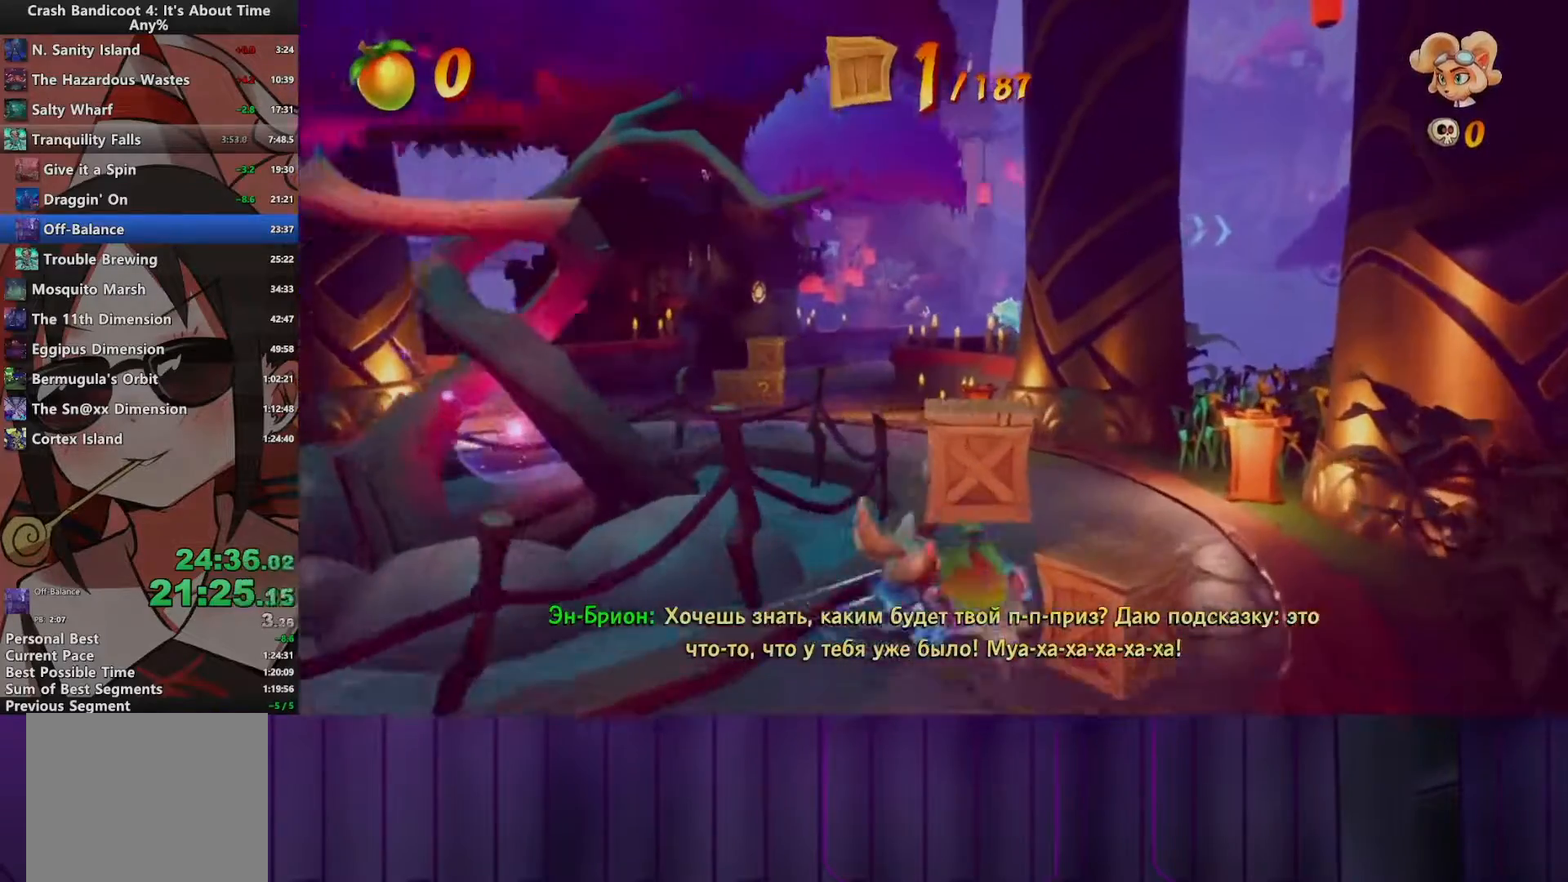
{"buttons": ["SQUARE", "DPAD_UP", "DPAD_LEFT"], "events": [[17, "SQUARE", "down"], [150, "SQUARE", "up"], [217, "CIRCLE", "down"], [367, "CIRCLE", "up"], [383, "SQUARE", "down"], [467, "DPAD_LEFT", "down"]]}
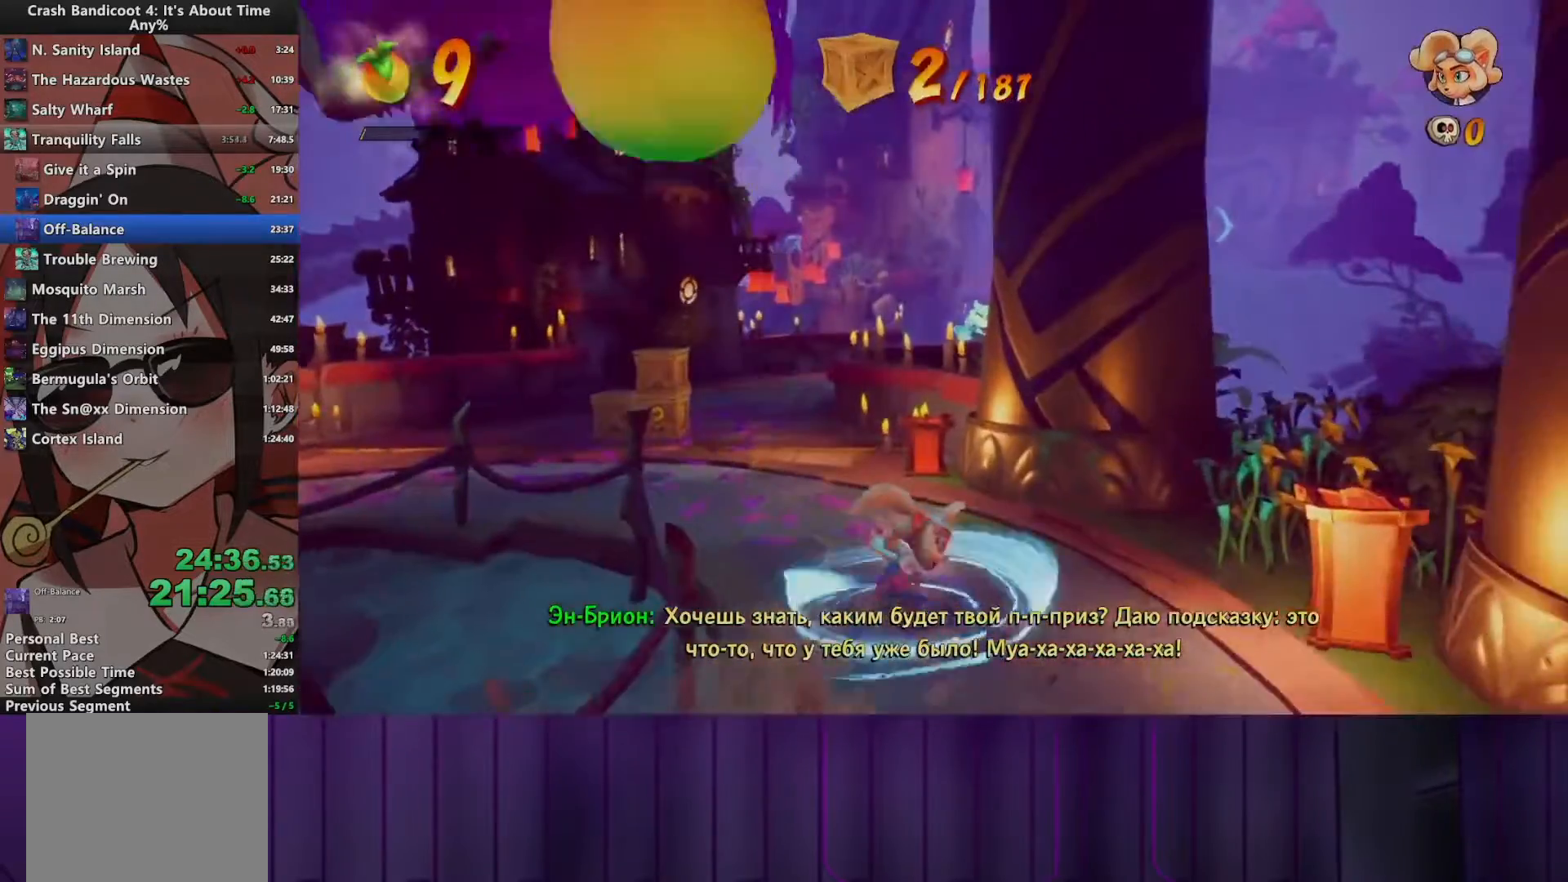
{"buttons": ["CIRCLE", "DPAD_UP"], "events": [[17, "SQUARE", "up"], [83, "CIRCLE", "down"], [233, "CIRCLE", "up"], [250, "DPAD_LEFT", "up"], [250, "SQUARE", "down"], [383, "SQUARE", "up"], [467, "CIRCLE", "down"]]}
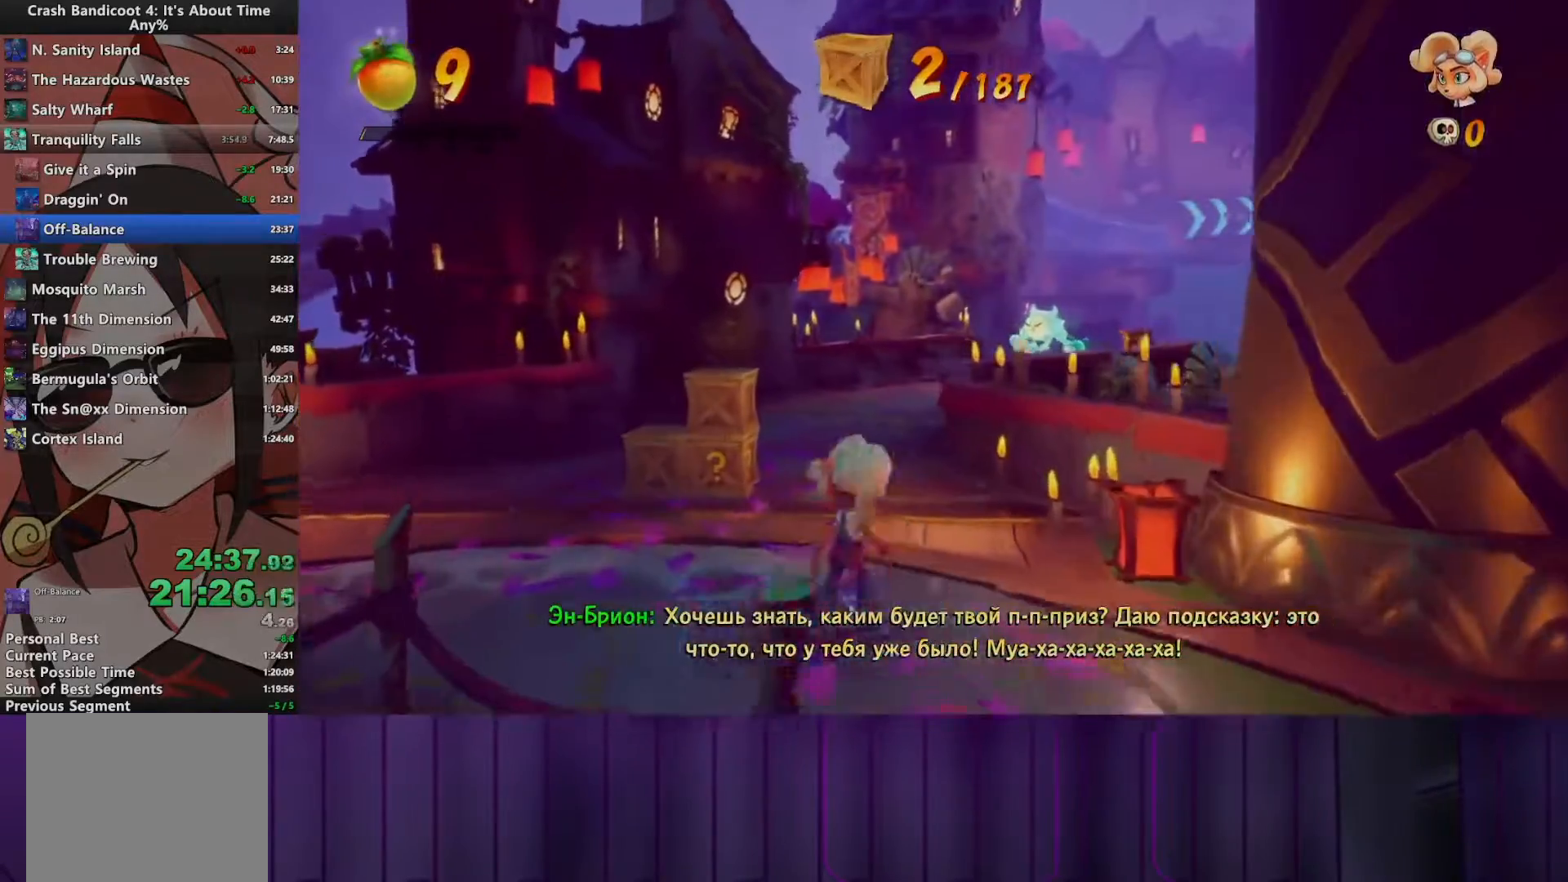
{"buttons": ["SQUARE", "DPAD_UP"], "events": [[100, "CIRCLE", "up"], [133, "SQUARE", "down"], [267, "SQUARE", "up"], [350, "CIRCLE", "down"], [467, "CIRCLE", "up"], [483, "SQUARE", "down"]]}
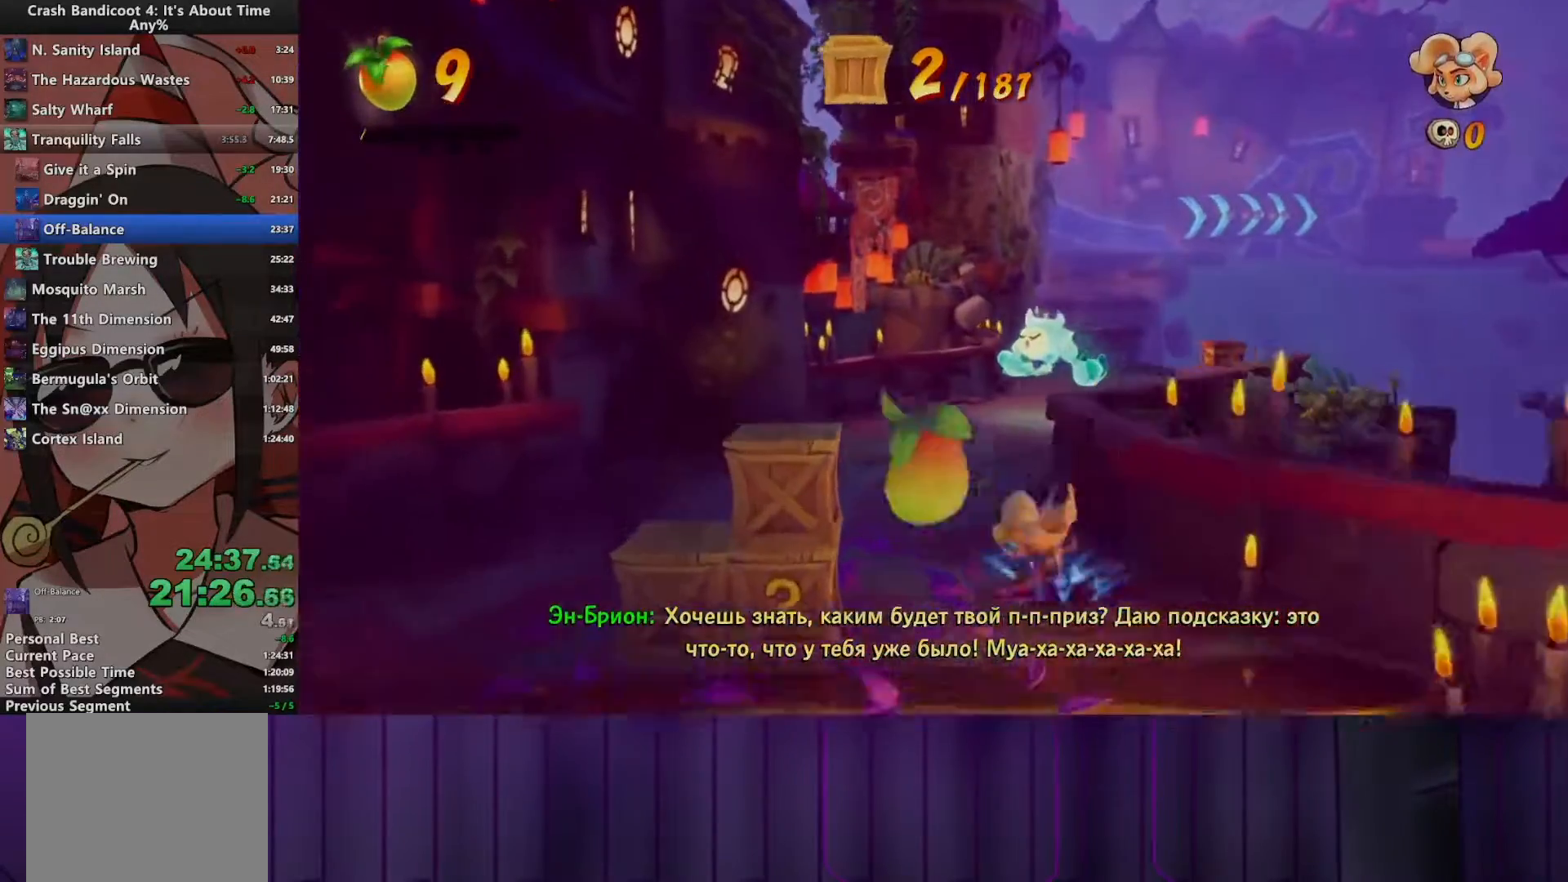
{"buttons": ["SQUARE", "DPAD_UP"], "events": [[117, "SQUARE", "up"], [217, "CIRCLE", "down"], [333, "CIRCLE", "up"], [367, "SQUARE", "down"]]}
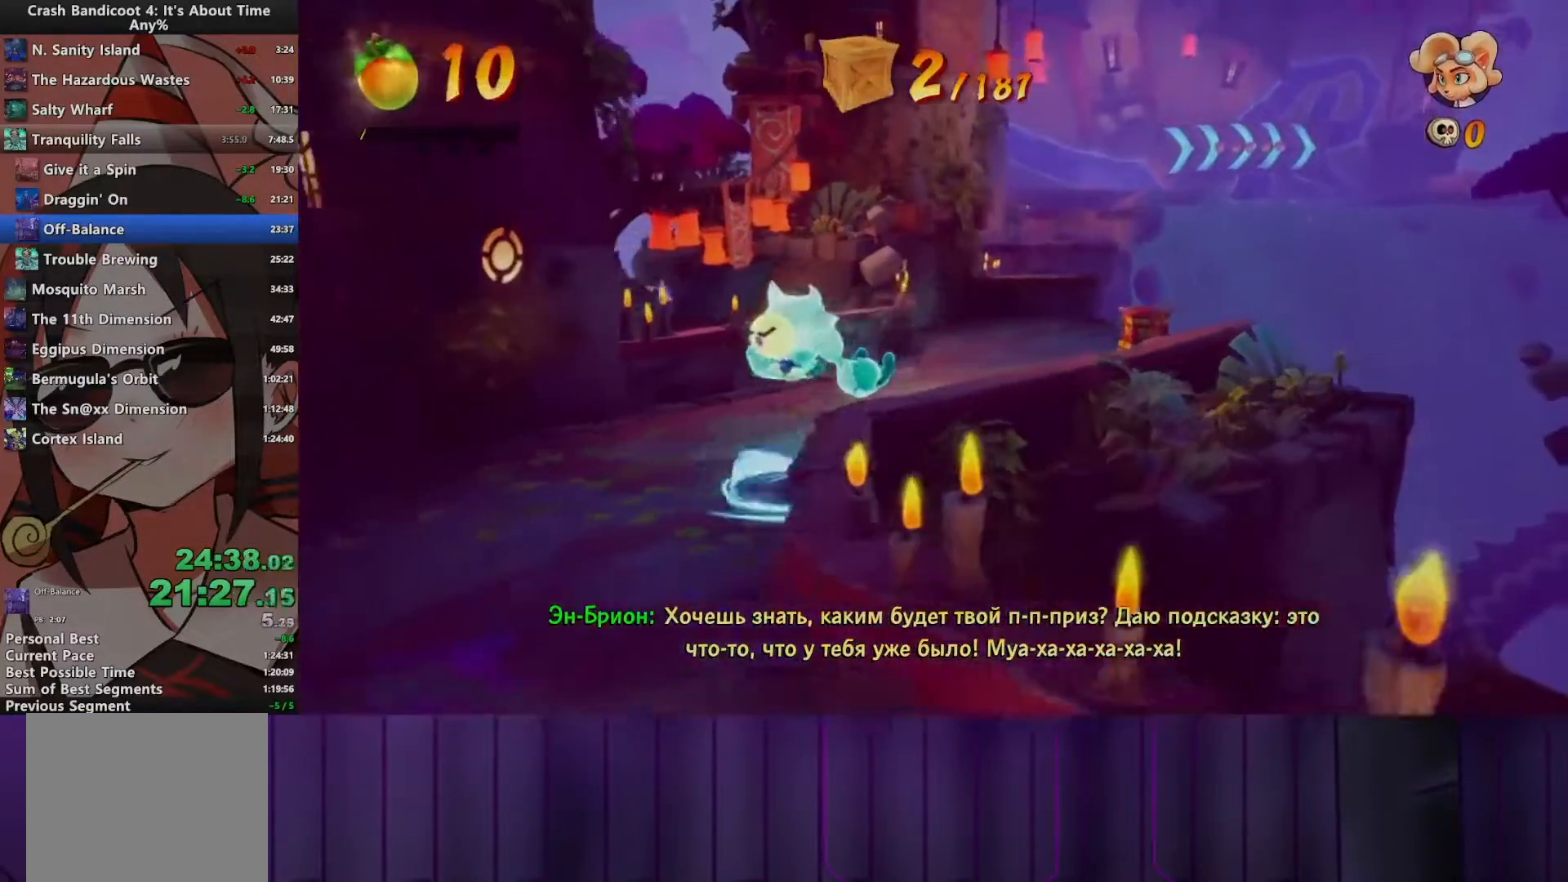
{"buttons": ["CIRCLE", "DPAD_UP", "DPAD_RIGHT"], "events": [[17, "SQUARE", "up"], [67, "CIRCLE", "down"], [200, "CIRCLE", "up"], [233, "SQUARE", "down"], [300, "DPAD_RIGHT", "down"], [383, "SQUARE", "up"], [433, "CIRCLE", "down"]]}
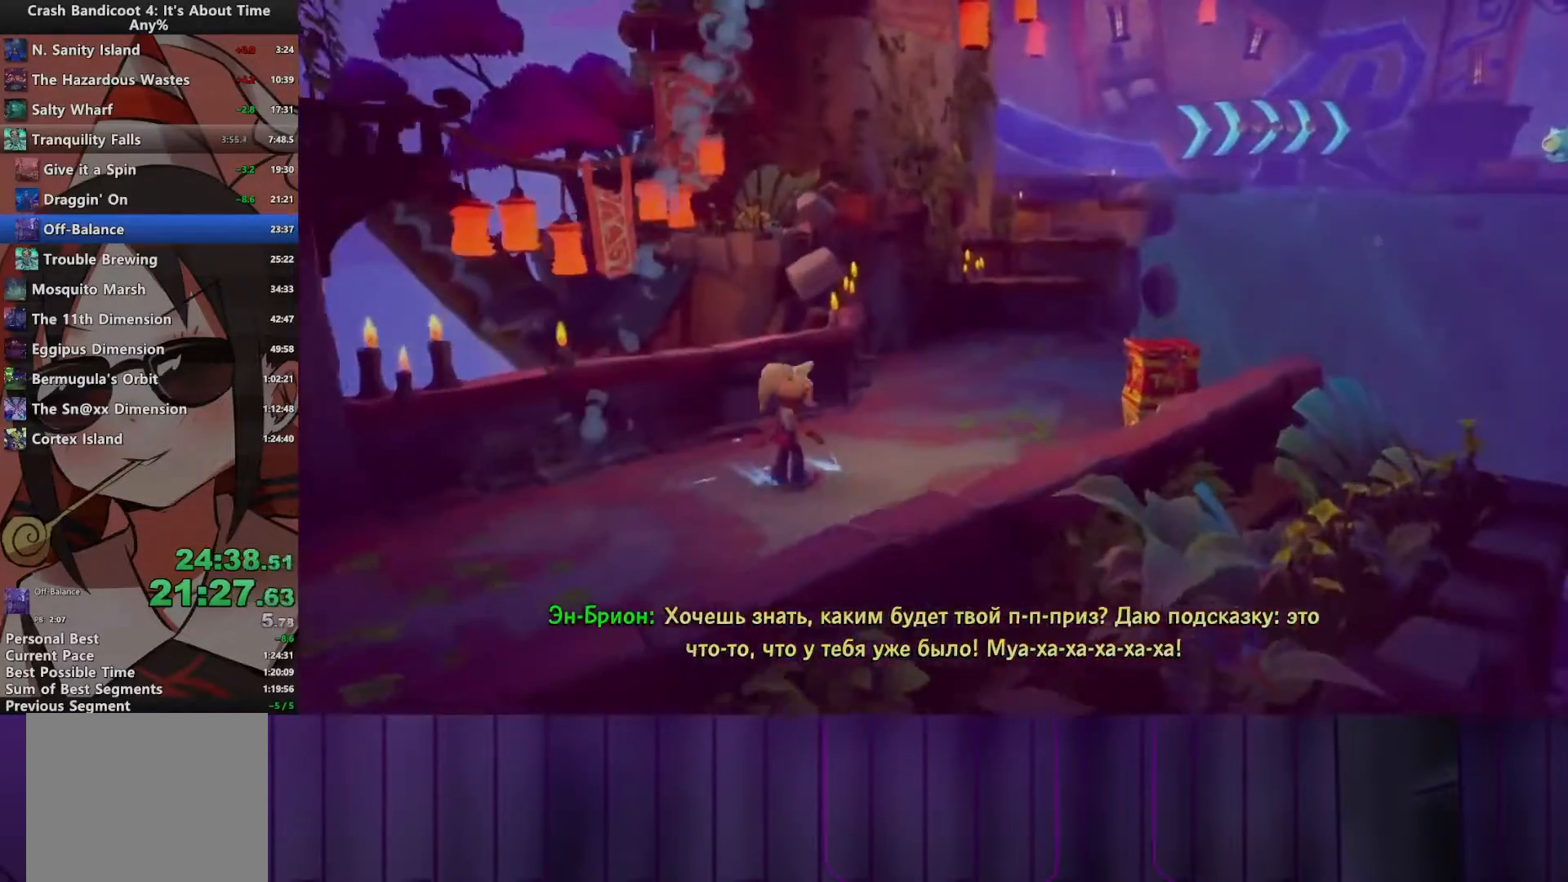
{"buttons": ["DPAD_UP", "DPAD_RIGHT"], "events": [[83, "CIRCLE", "up"], [133, "SQUARE", "down"], [250, "SQUARE", "up"], [333, "CIRCLE", "down"], [467, "CIRCLE", "up"]]}
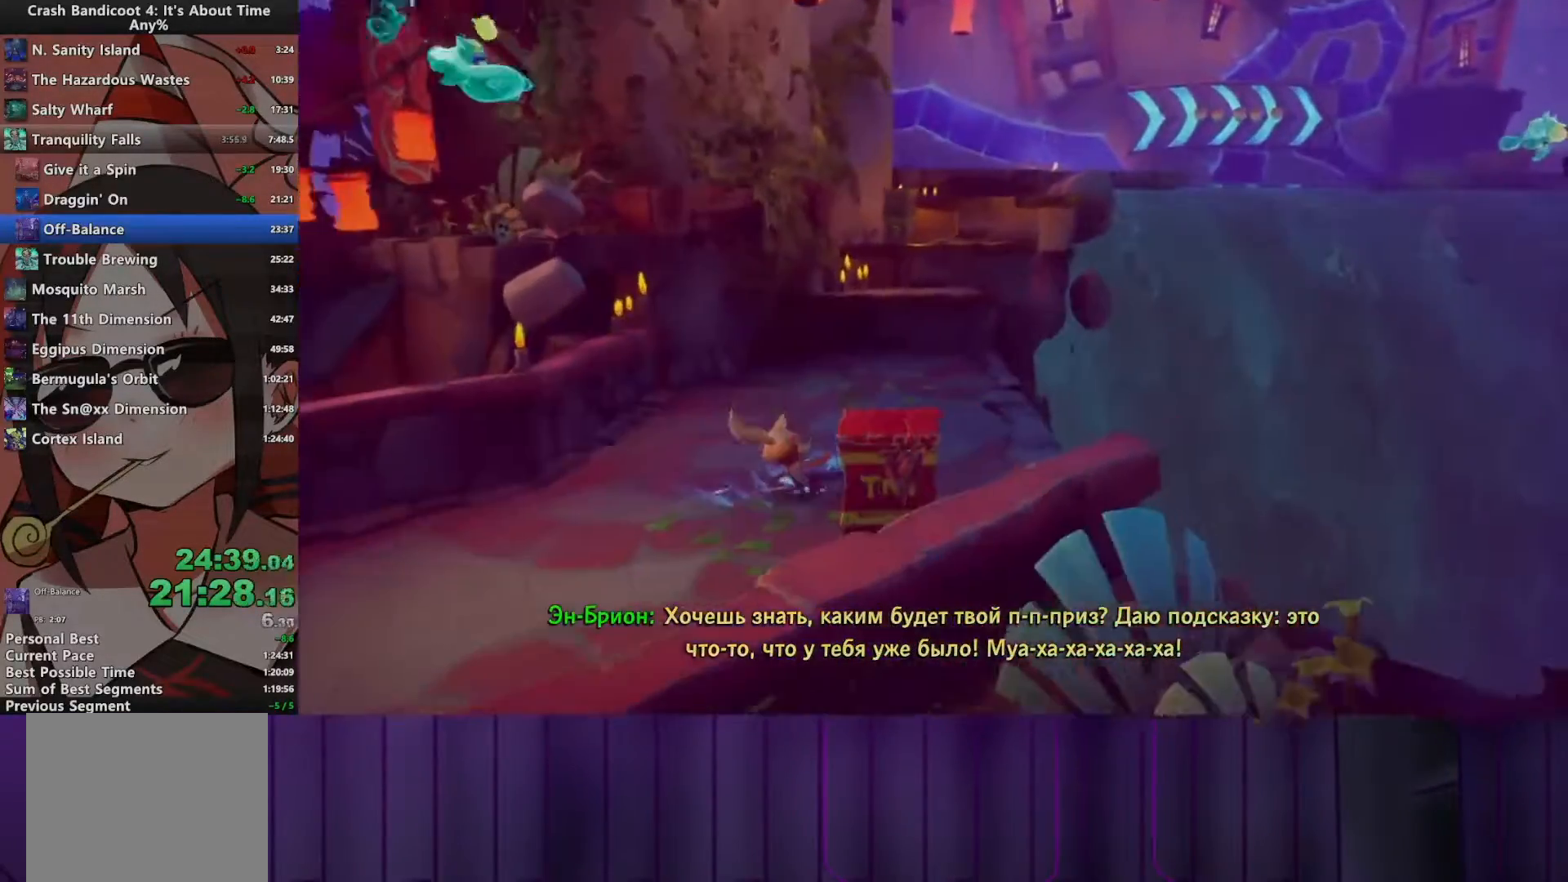
{"buttons": ["DPAD_UP"], "events": [[33, "DPAD_RIGHT", "up"], [33, "SQUARE", "down"], [100, "SQUARE", "up"], [233, "CIRCLE", "down"], [383, "CIRCLE", "up"], [450, "SQUARE", "down"], [500, "SQUARE", "up"]]}
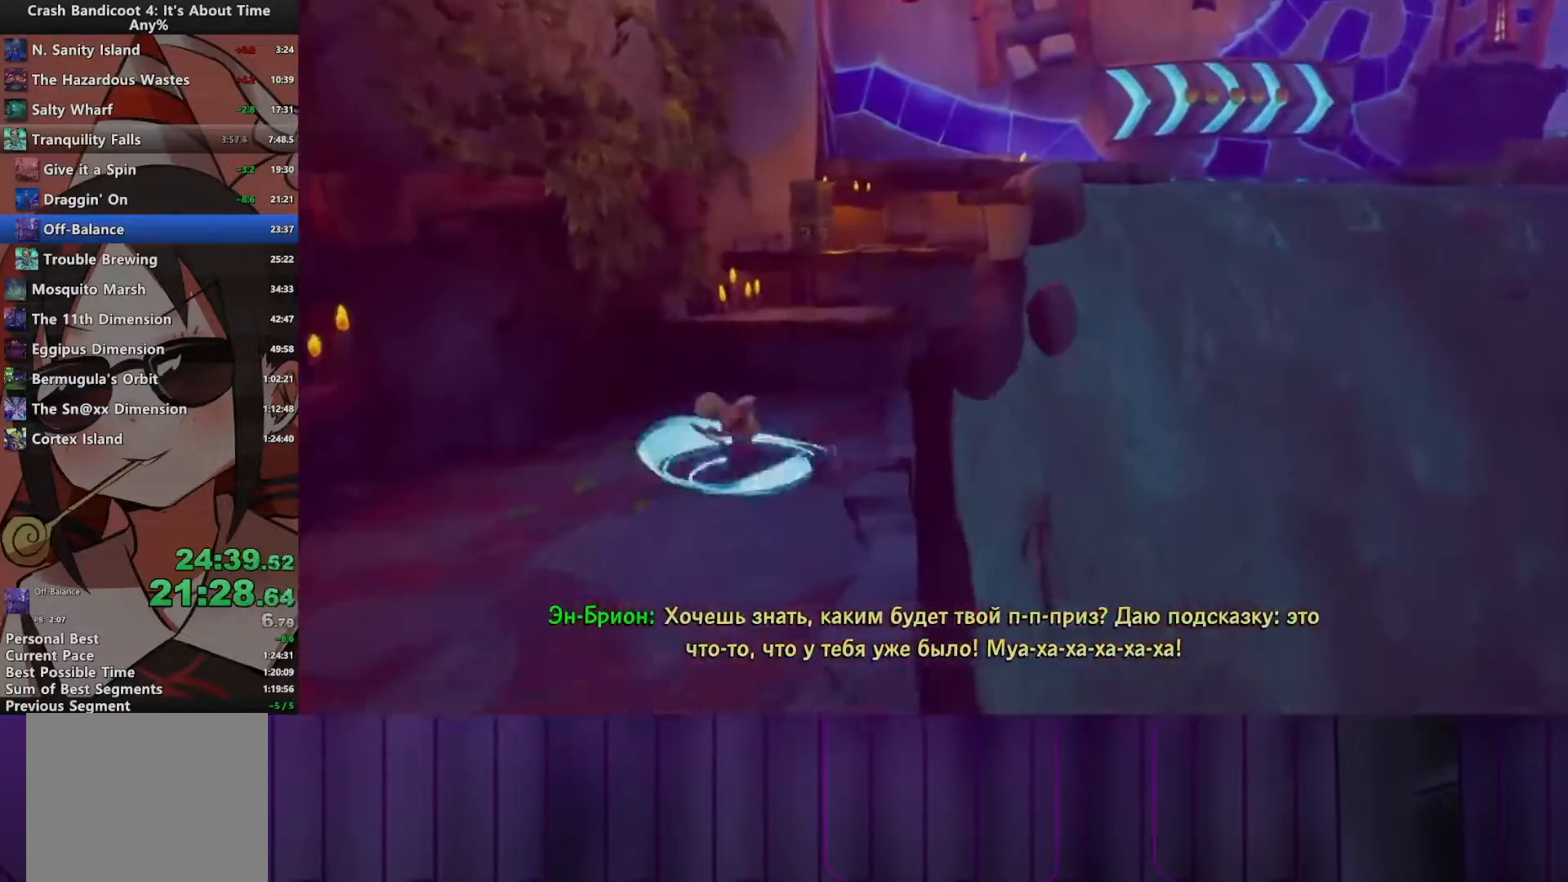
{"buttons": ["DPAD_UP"], "events": [[33, "CROSS", "down"], [233, "DPAD_RIGHT", "down"], [317, "CROSS", "up"], [383, "DPAD_RIGHT", "up"]]}